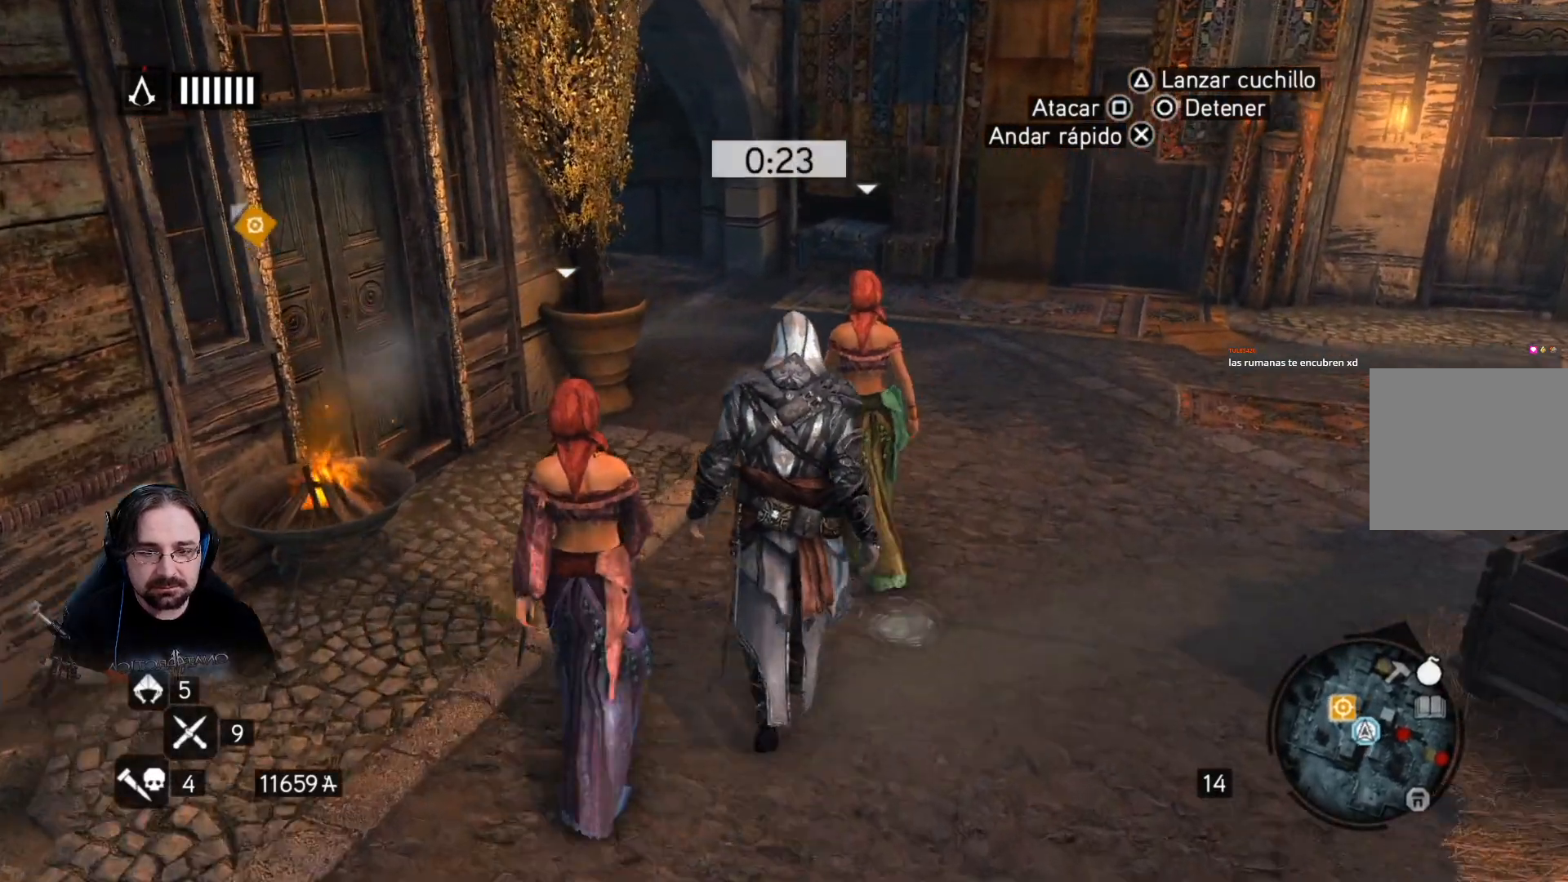
Gameplay with a controller (PlayStation layout); each line is a JSON object with the inputs held at the frame after it. "events" lists button and stick changes between this image and that frame as [ms after this image, input, new state], when the widget could be followed in between.
{"buttons": [], "left_stick": "up", "right_stick": "center", "events": [[67, "right_stick", "left"], [300, "right_stick", "center"]]}
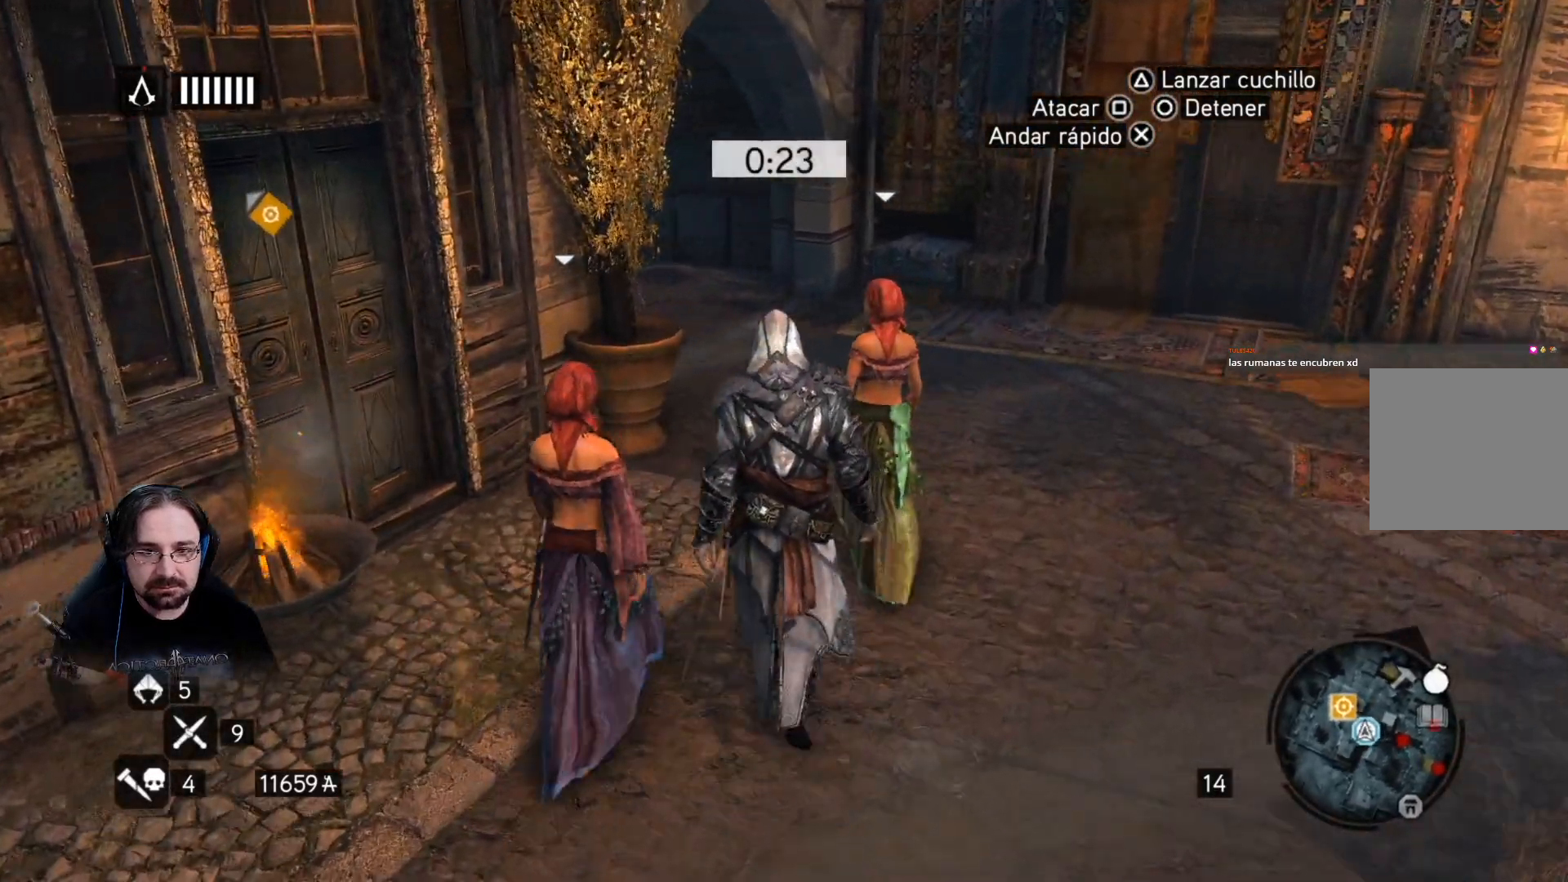
{"buttons": [], "left_stick": "up", "right_stick": "center", "events": []}
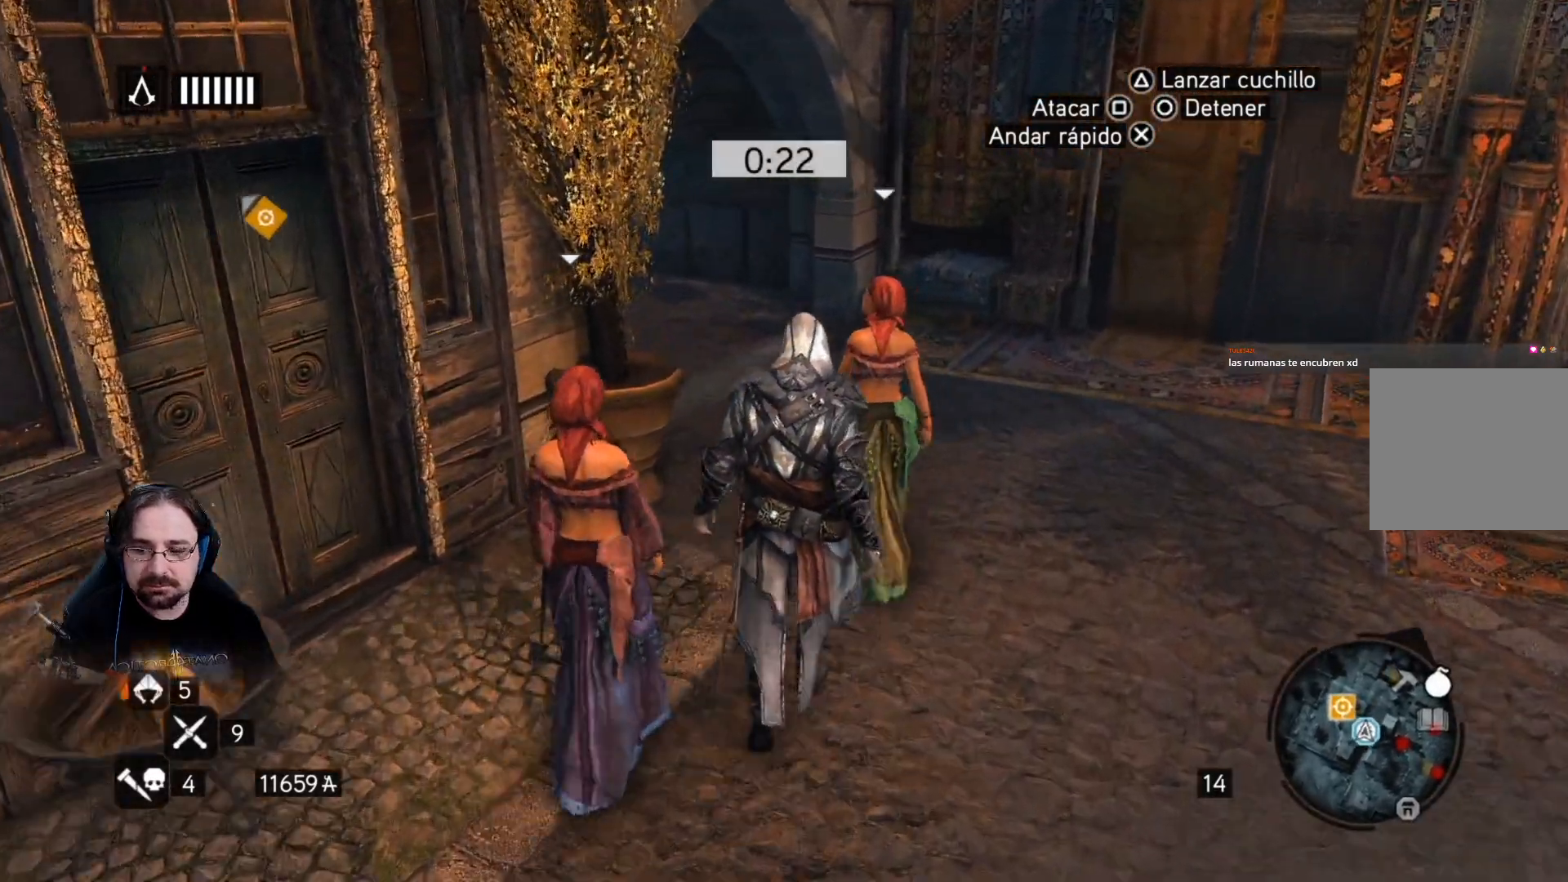
{"buttons": [], "left_stick": "up", "right_stick": "center", "events": []}
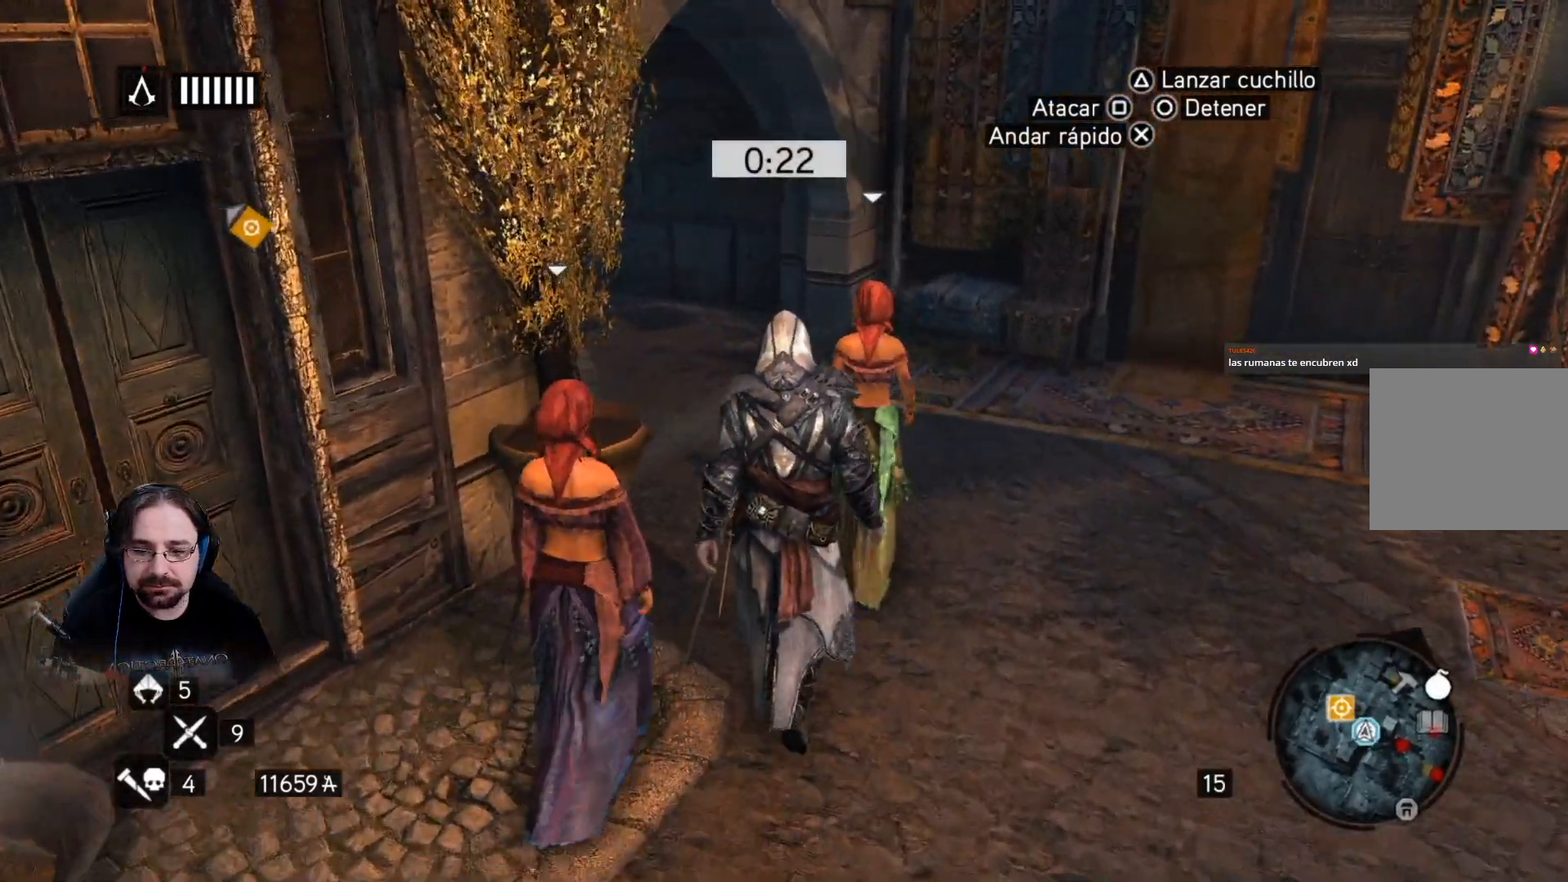
{"buttons": [], "left_stick": "up", "right_stick": "up-left", "events": [[200, "right_stick", "up-left"], [267, "right_stick", "center"], [367, "right_stick", "up-left"]]}
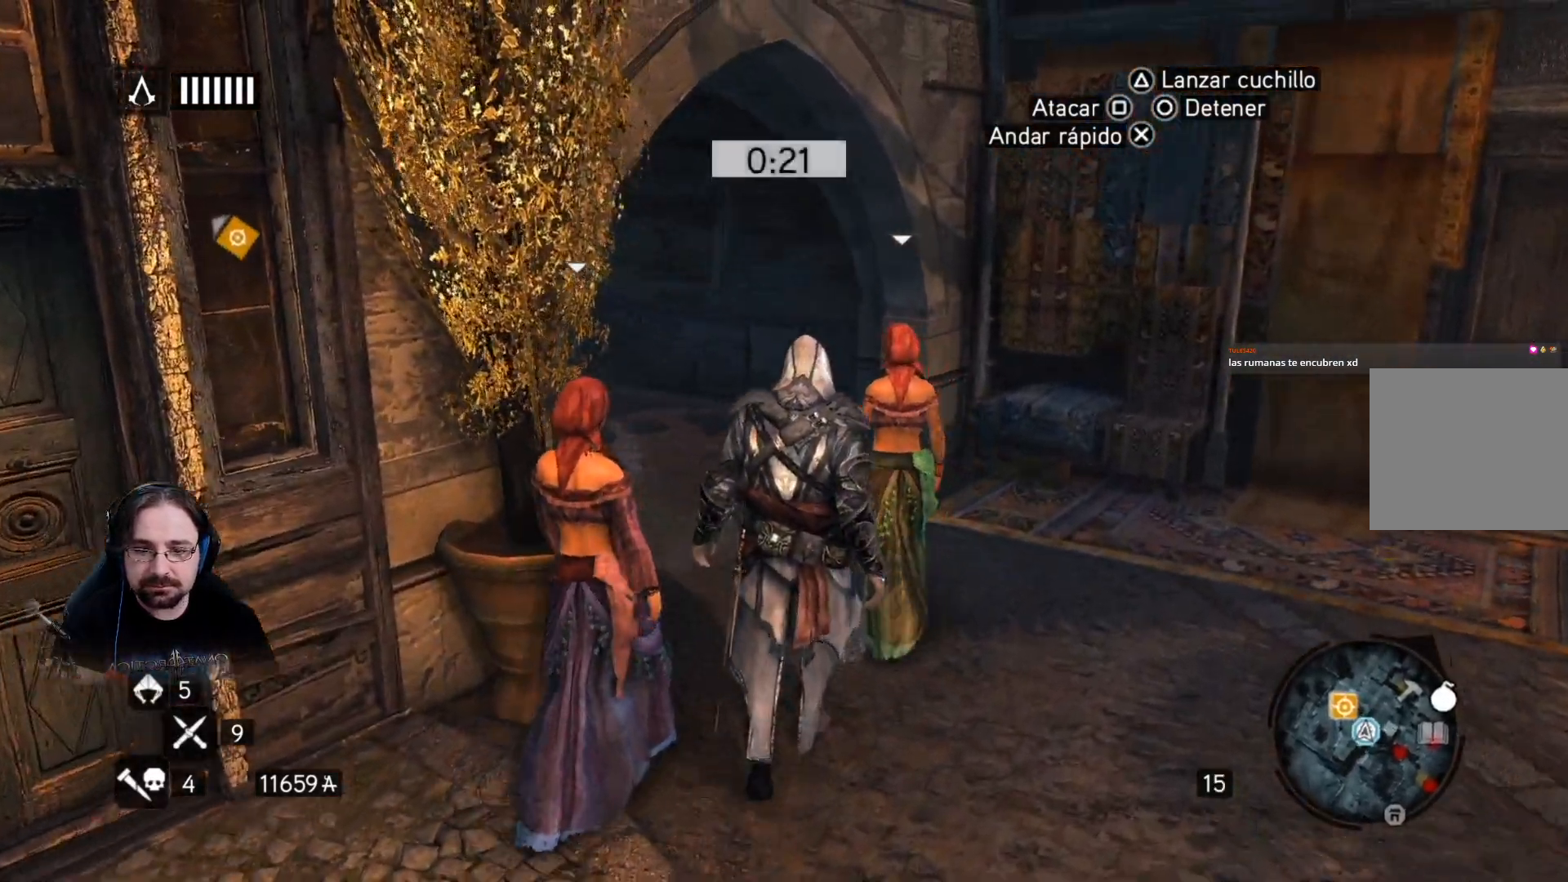
{"buttons": [], "left_stick": "up", "right_stick": "left", "events": [[100, "right_stick", "left"]]}
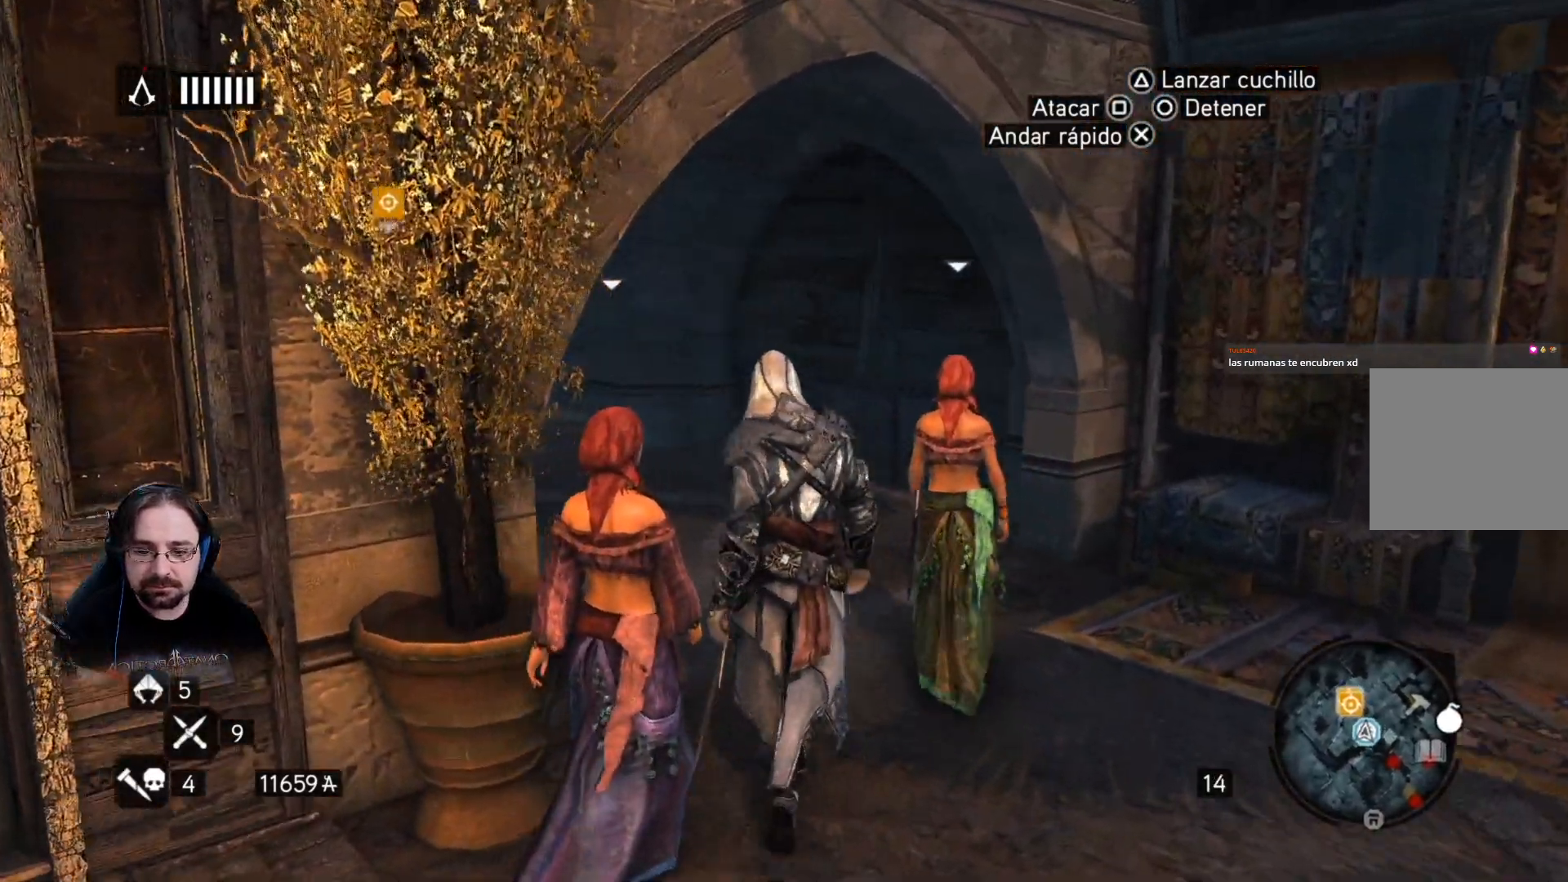
{"buttons": [], "left_stick": "up", "right_stick": "center", "events": [[67, "right_stick", "center"]]}
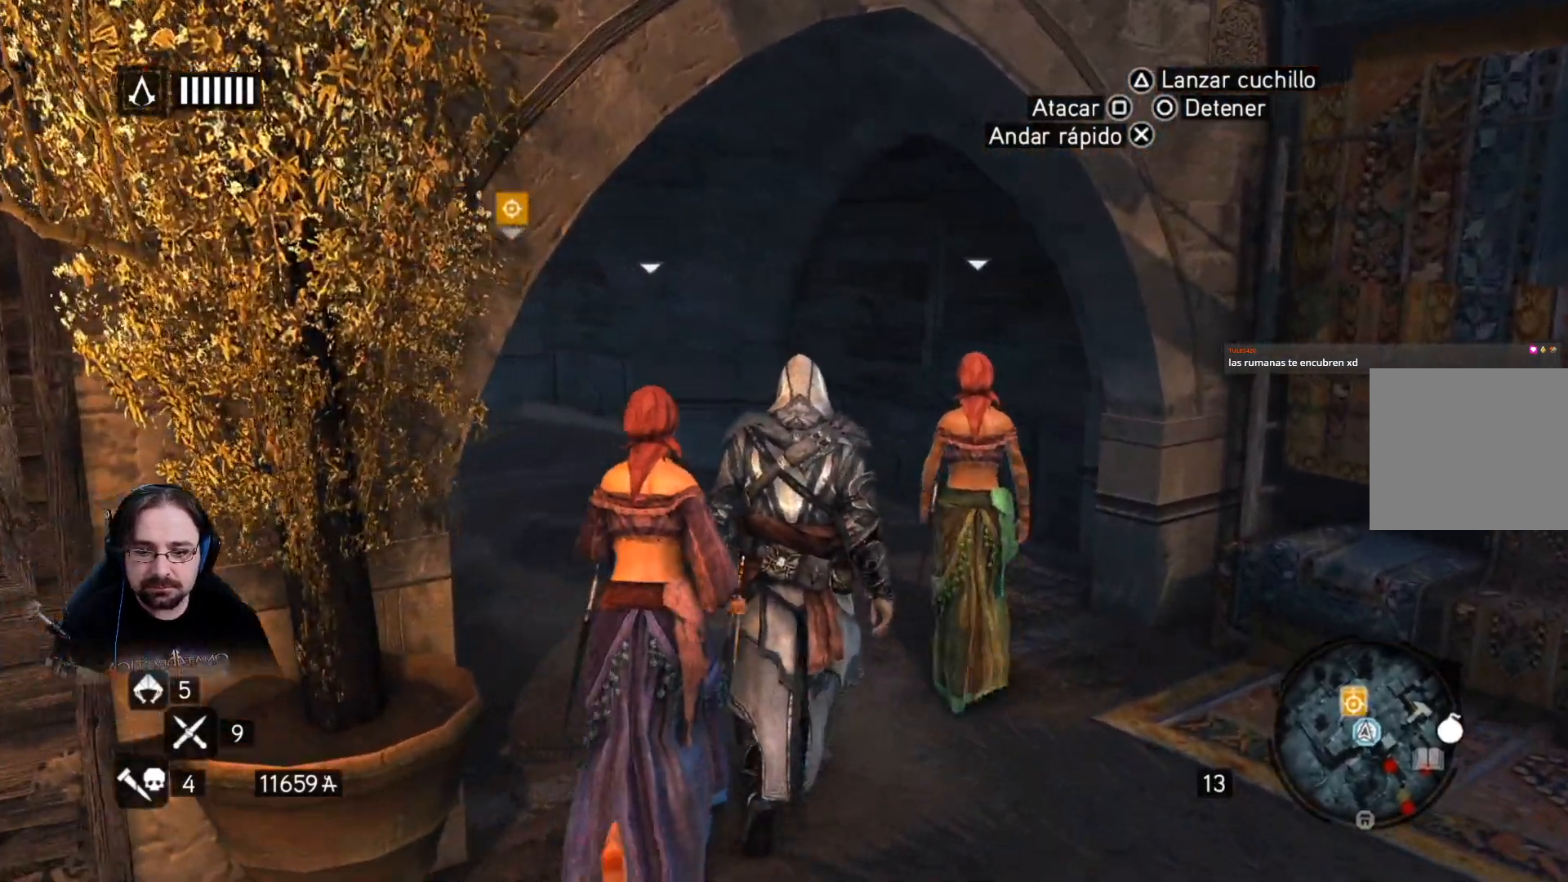
{"buttons": [], "left_stick": "up", "right_stick": "center", "events": [[67, "right_stick", "left"], [433, "right_stick", "center"]]}
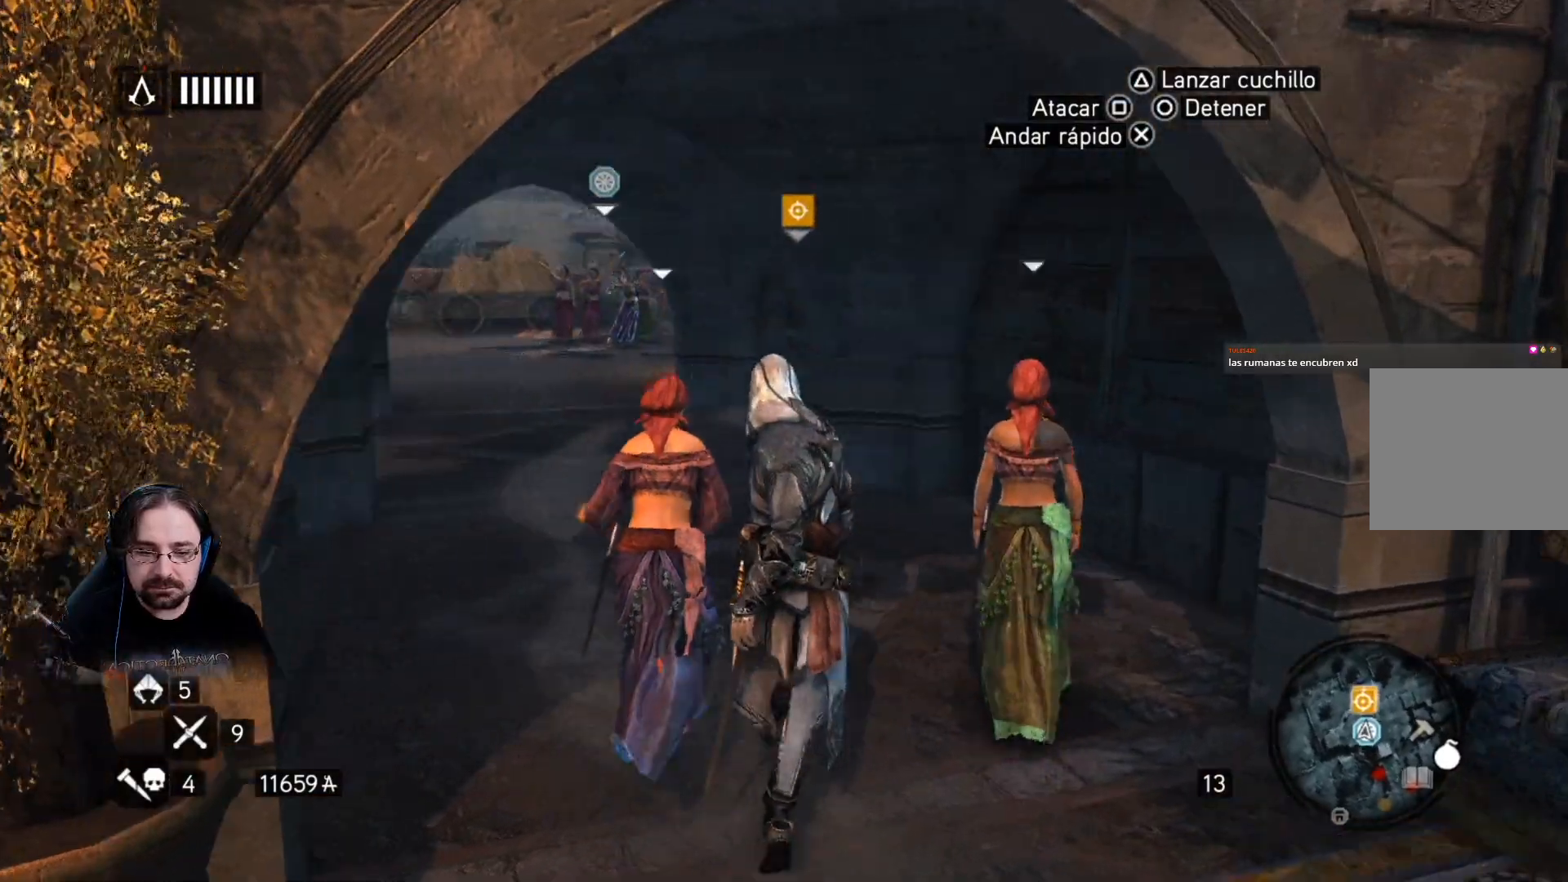
{"buttons": [], "left_stick": "up", "right_stick": "center", "events": []}
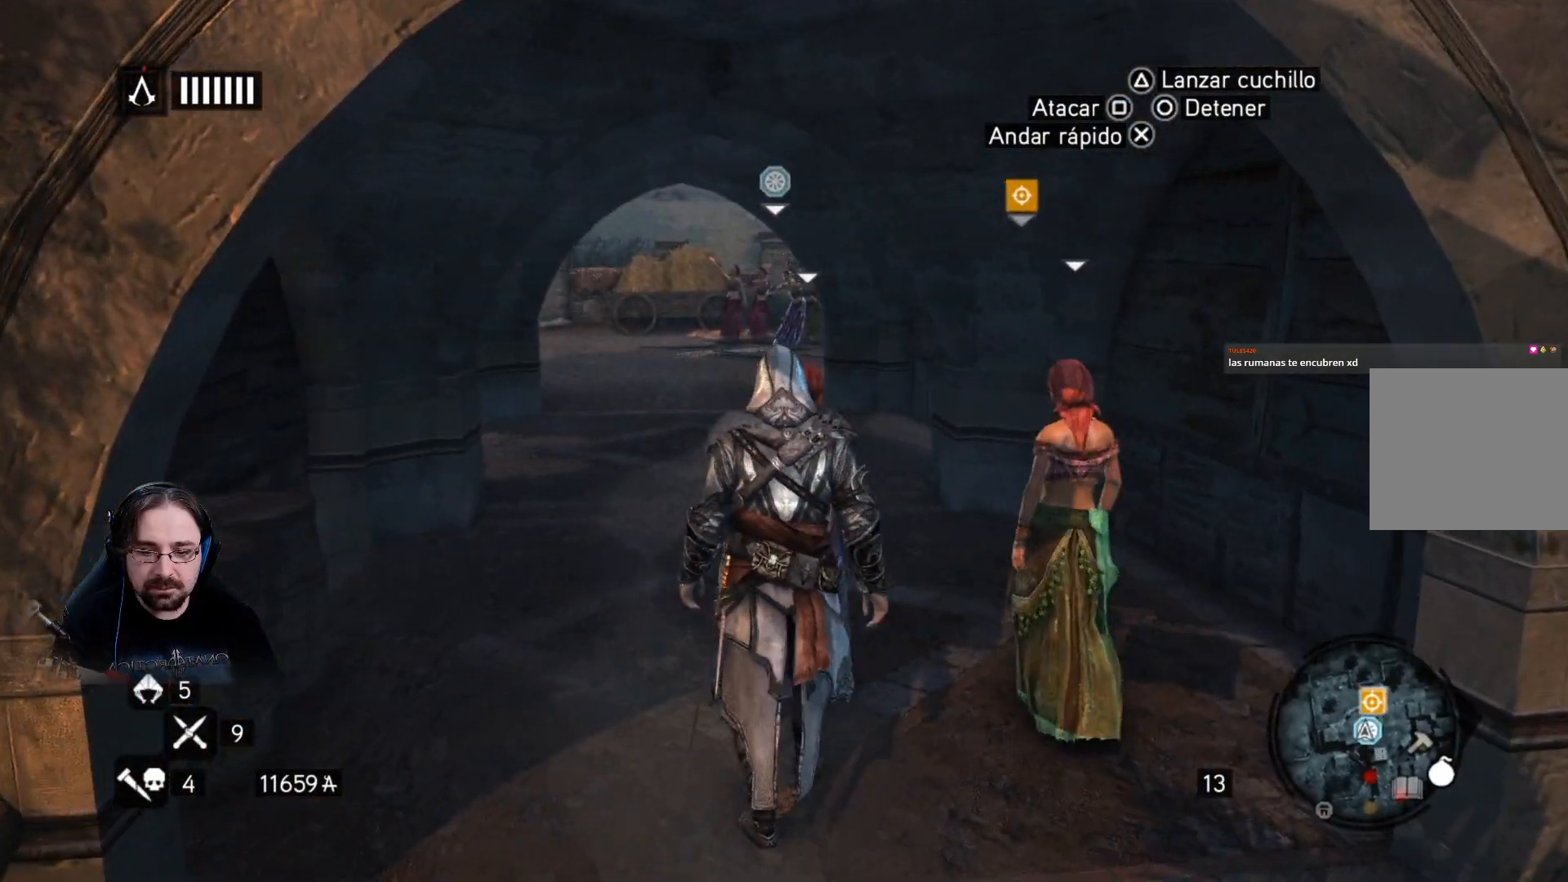
{"buttons": [], "left_stick": "up", "right_stick": "center", "events": []}
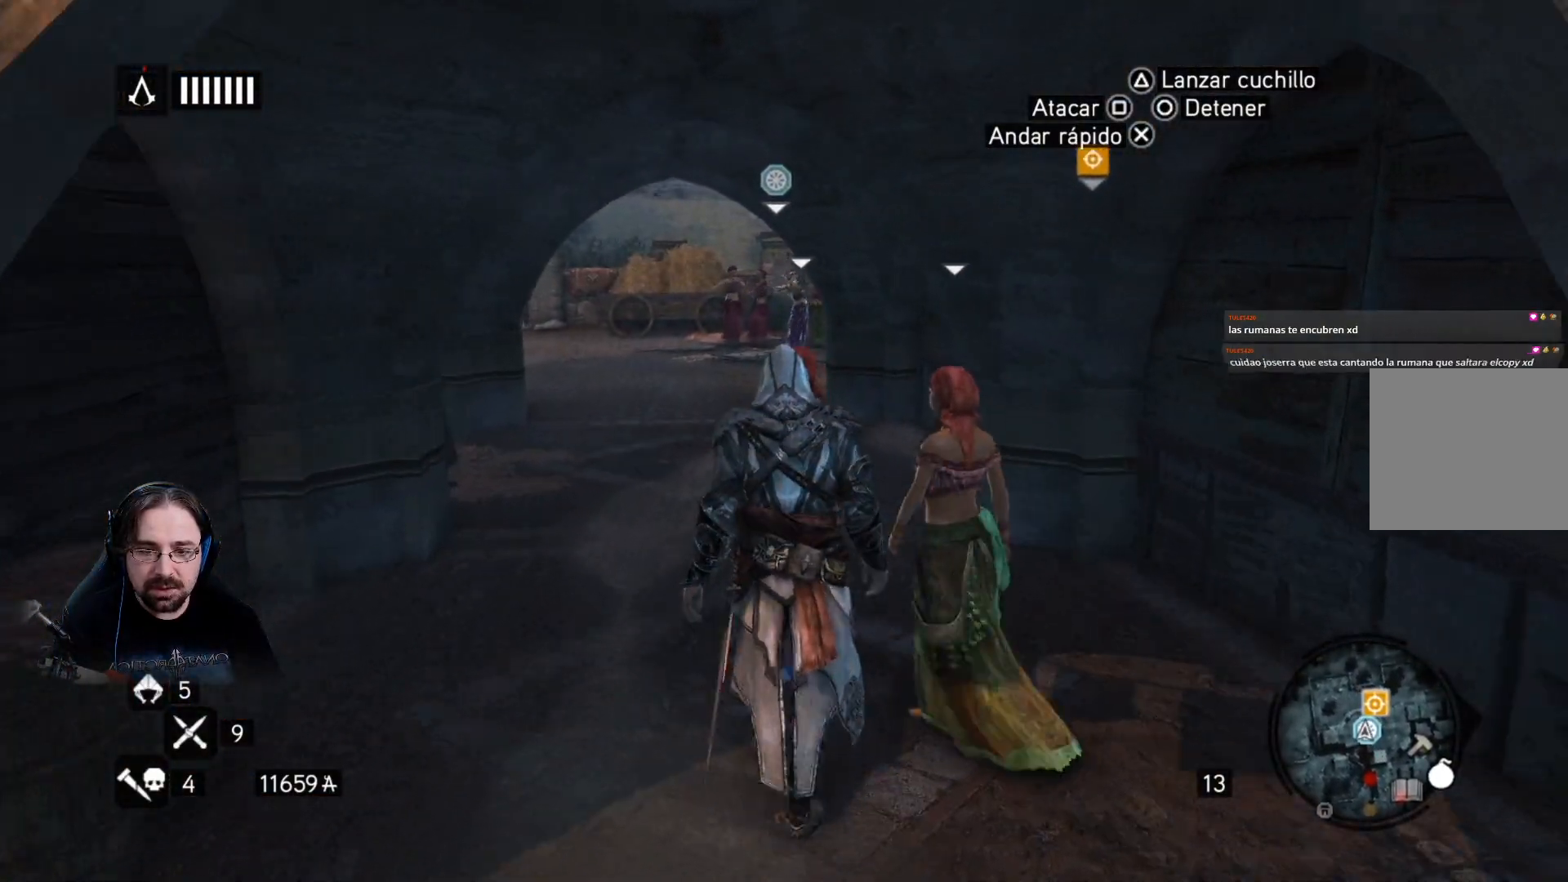
{"buttons": [], "left_stick": "up", "right_stick": "center", "events": []}
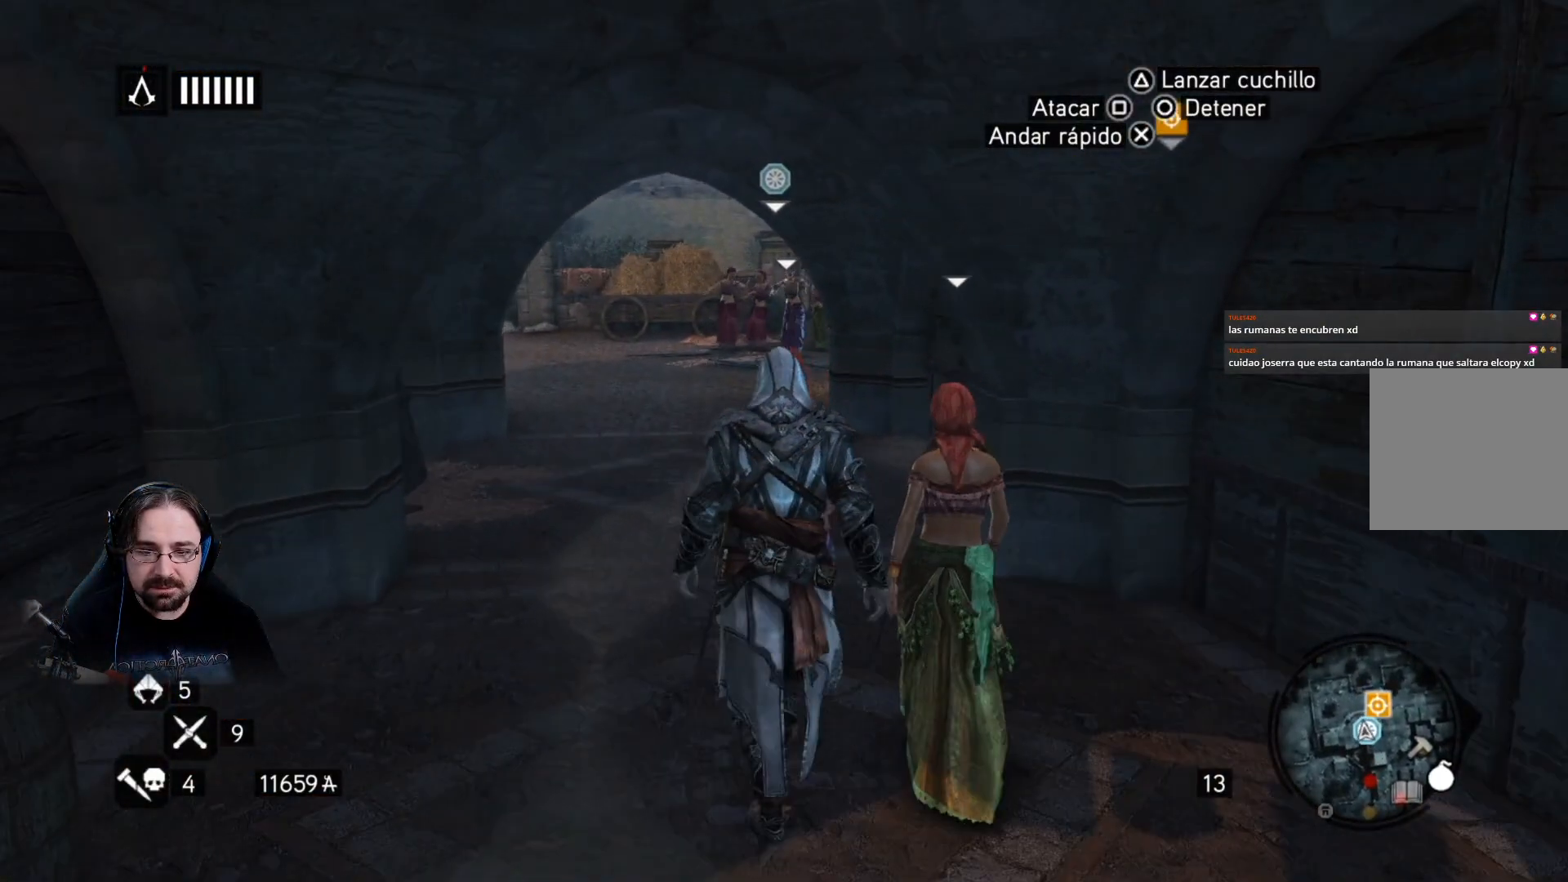
{"buttons": [], "left_stick": "up", "right_stick": "center", "events": [[33, "right_stick", "left"], [300, "right_stick", "center"]]}
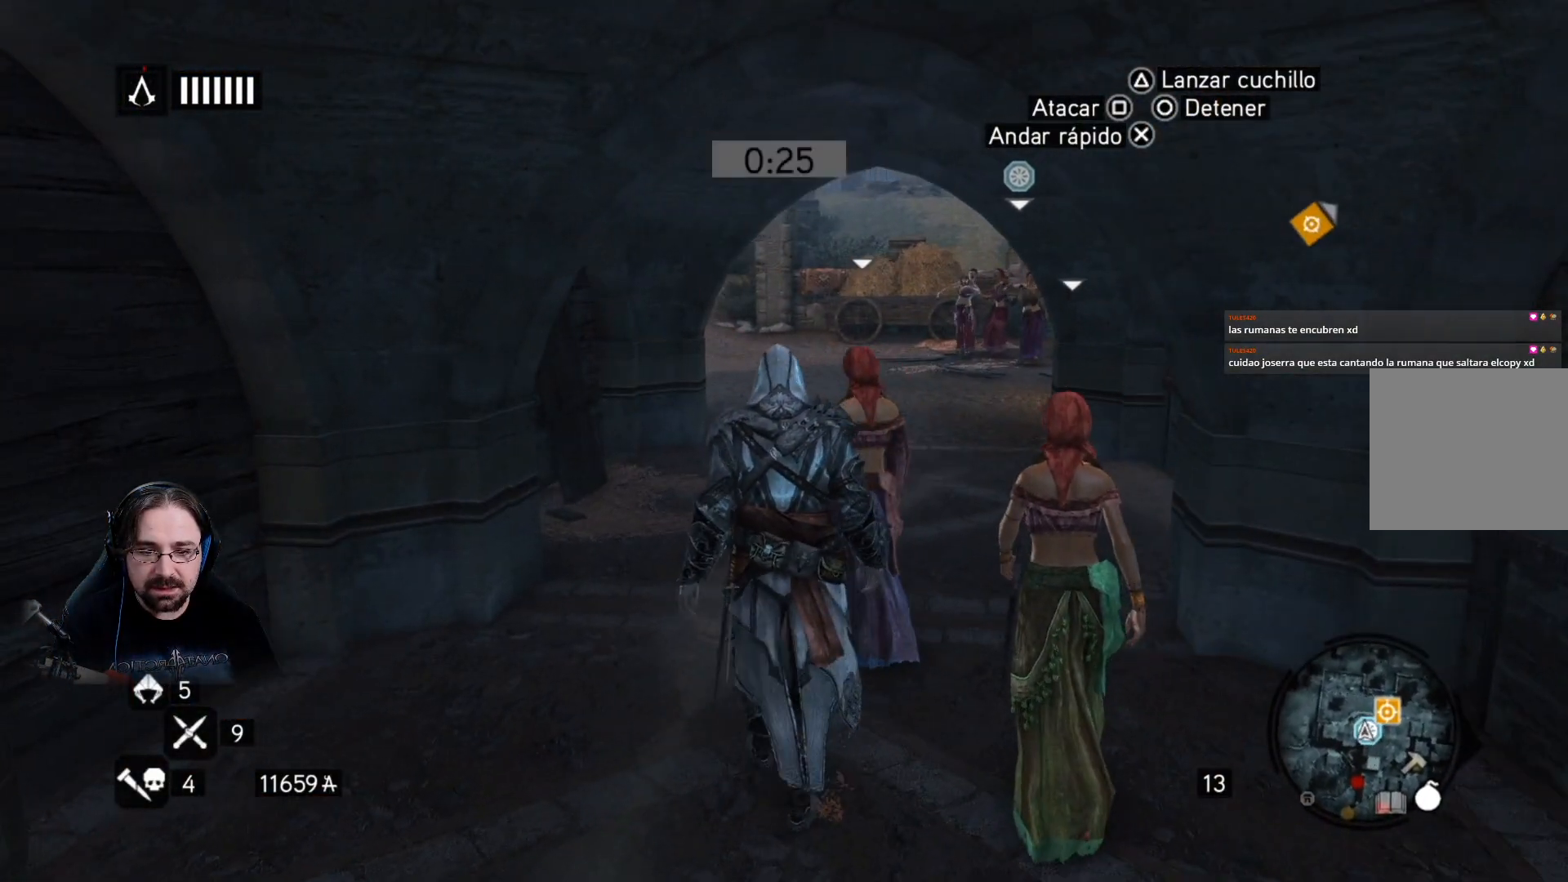
{"buttons": ["R2"], "left_stick": "up-right", "right_stick": "center", "events": [[500, "R2", "down"], [500, "left_stick", "up-right"]]}
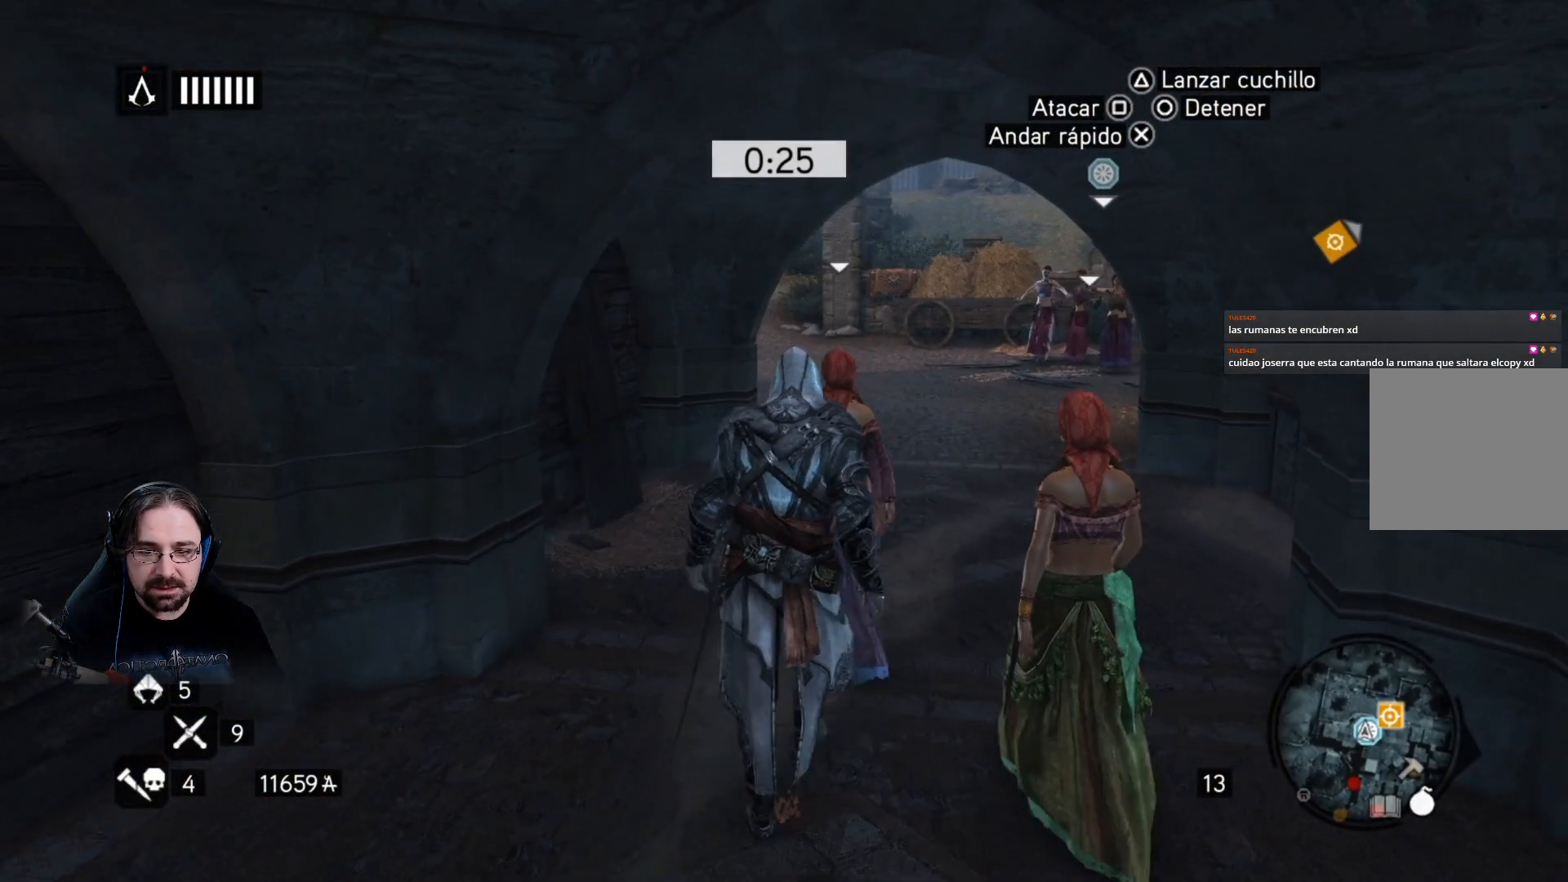
{"buttons": ["R2"], "left_stick": "up-right", "right_stick": "center", "events": []}
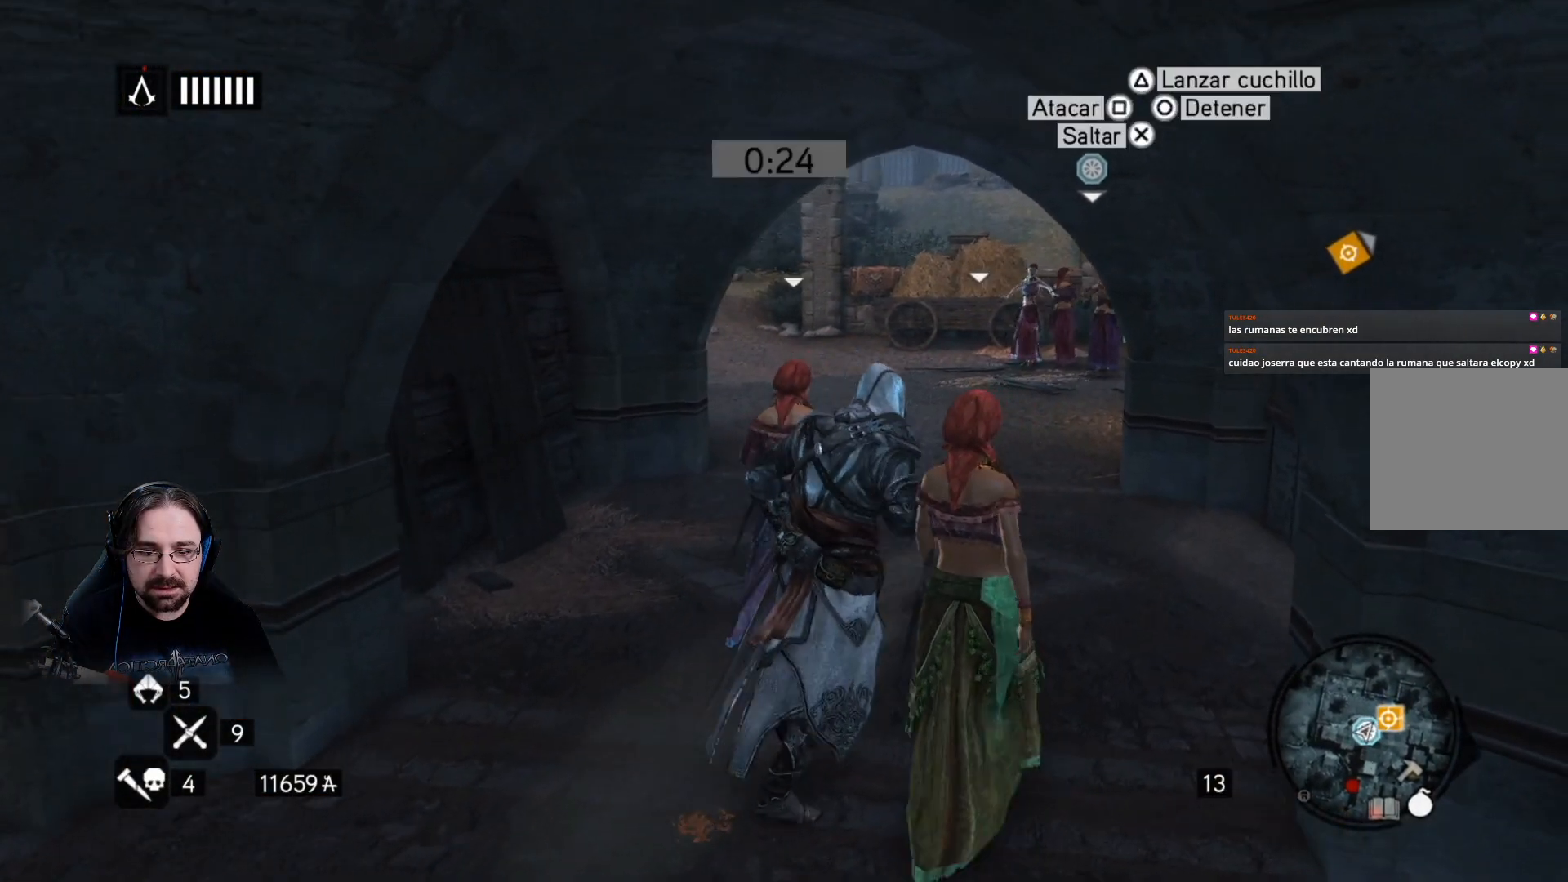
{"buttons": ["R2"], "left_stick": "up-right", "right_stick": "center", "events": []}
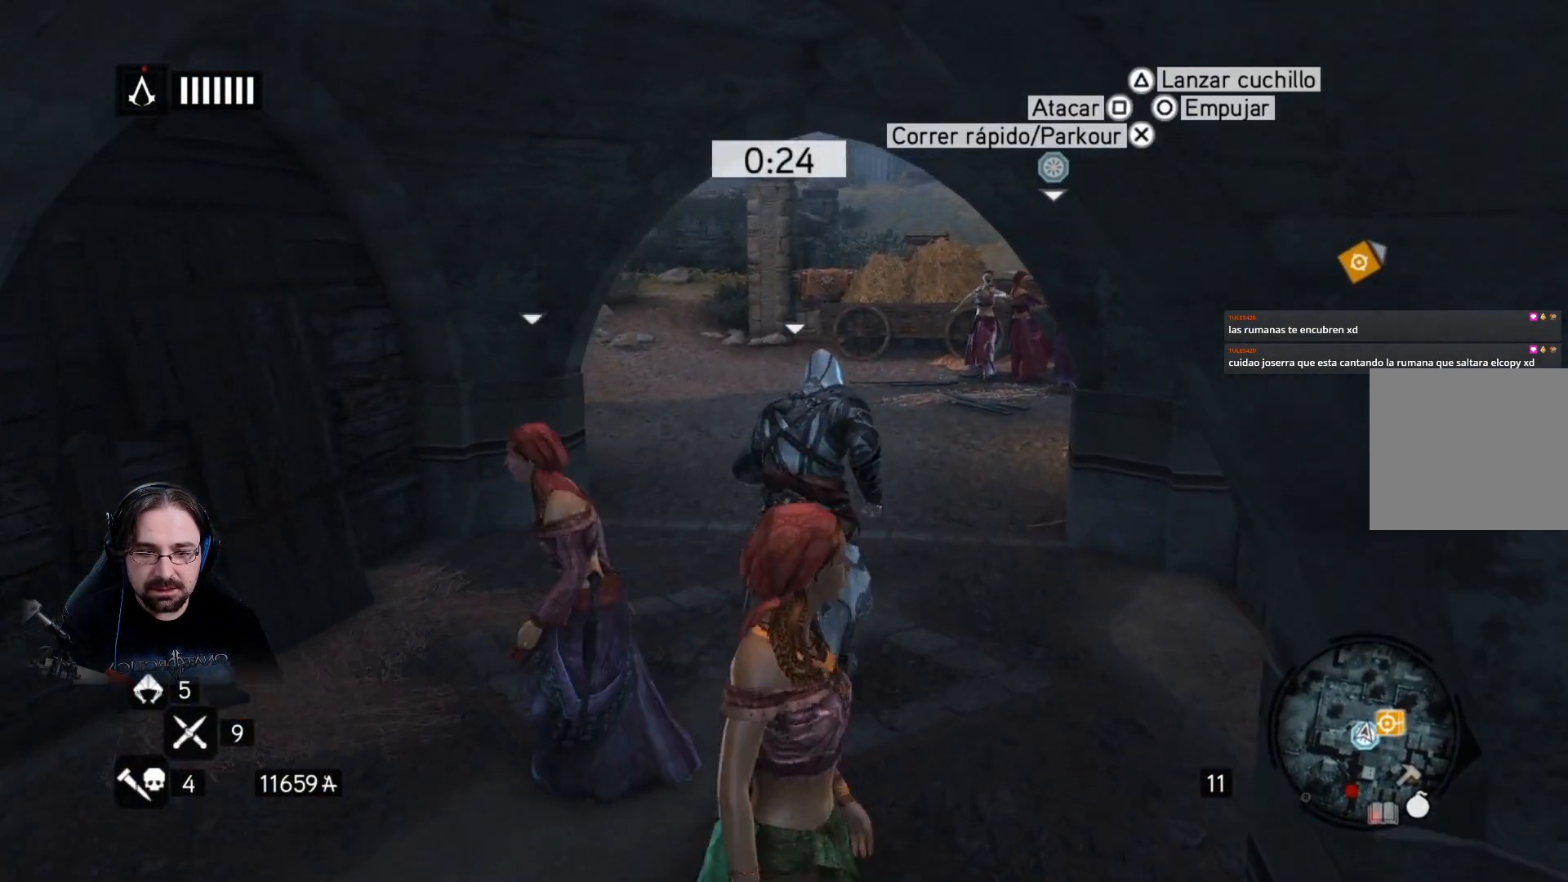
{"buttons": ["R2"], "left_stick": "up-right", "right_stick": "center", "events": []}
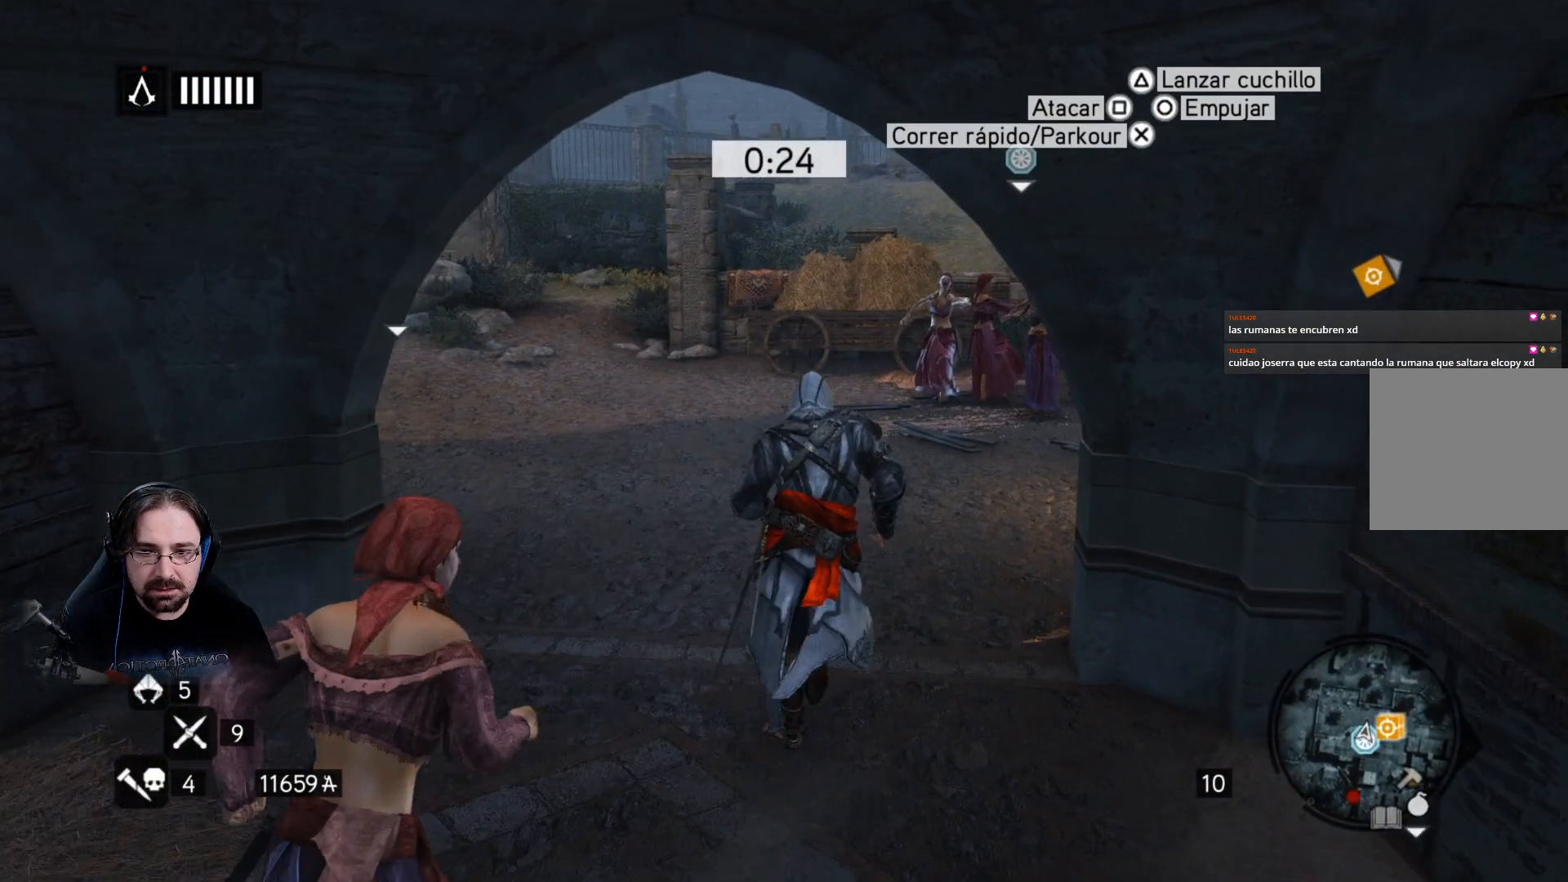
{"buttons": ["R2"], "left_stick": "up", "right_stick": "center", "events": [[400, "left_stick", "up"]]}
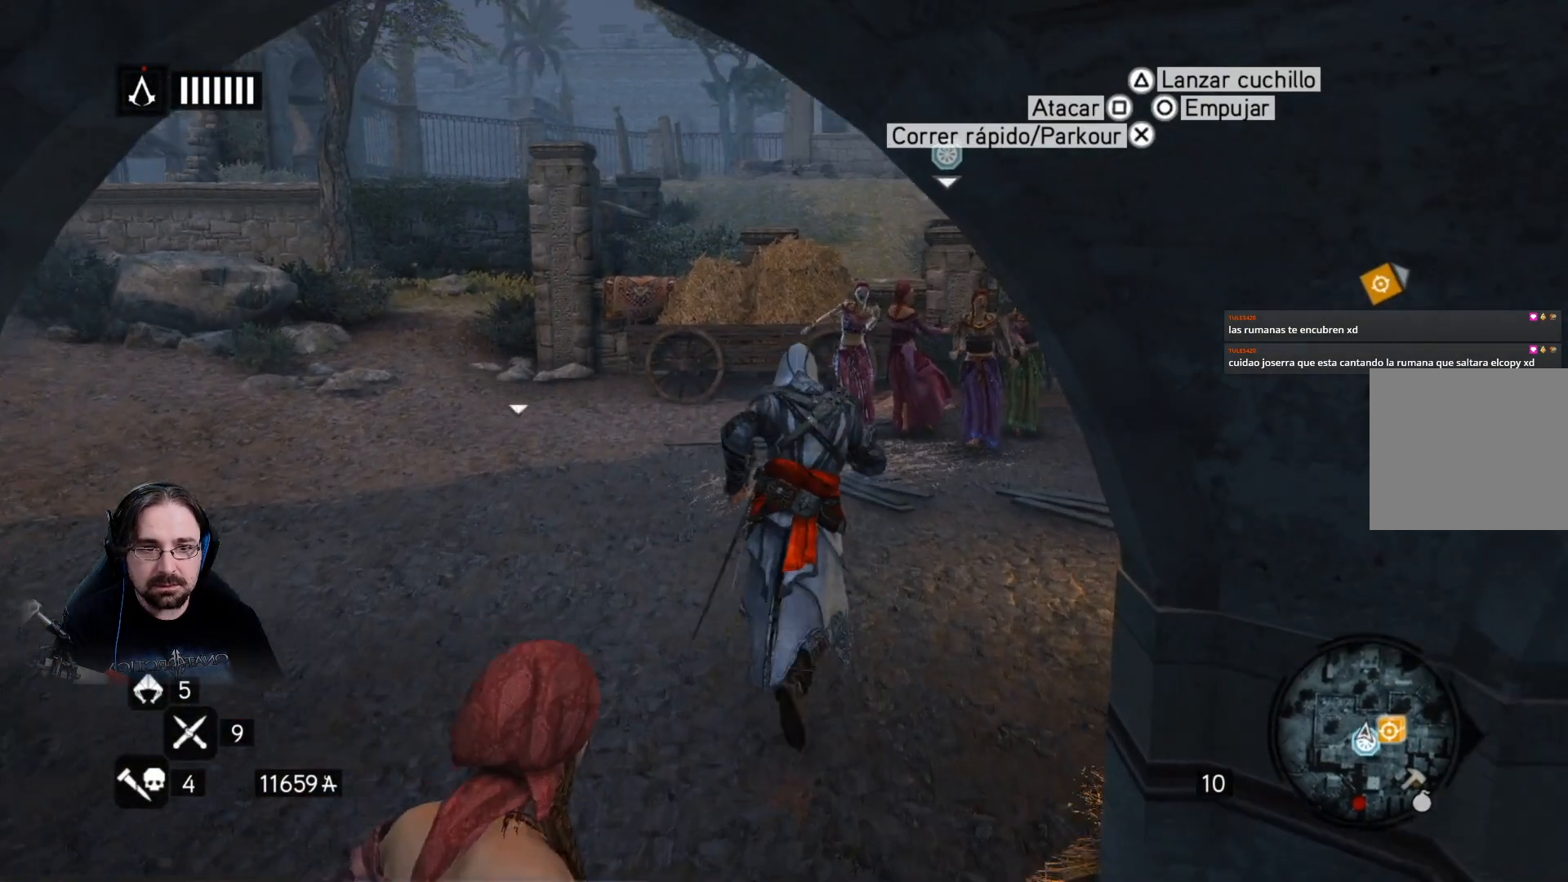
{"buttons": ["R2"], "left_stick": "up", "right_stick": "center", "events": []}
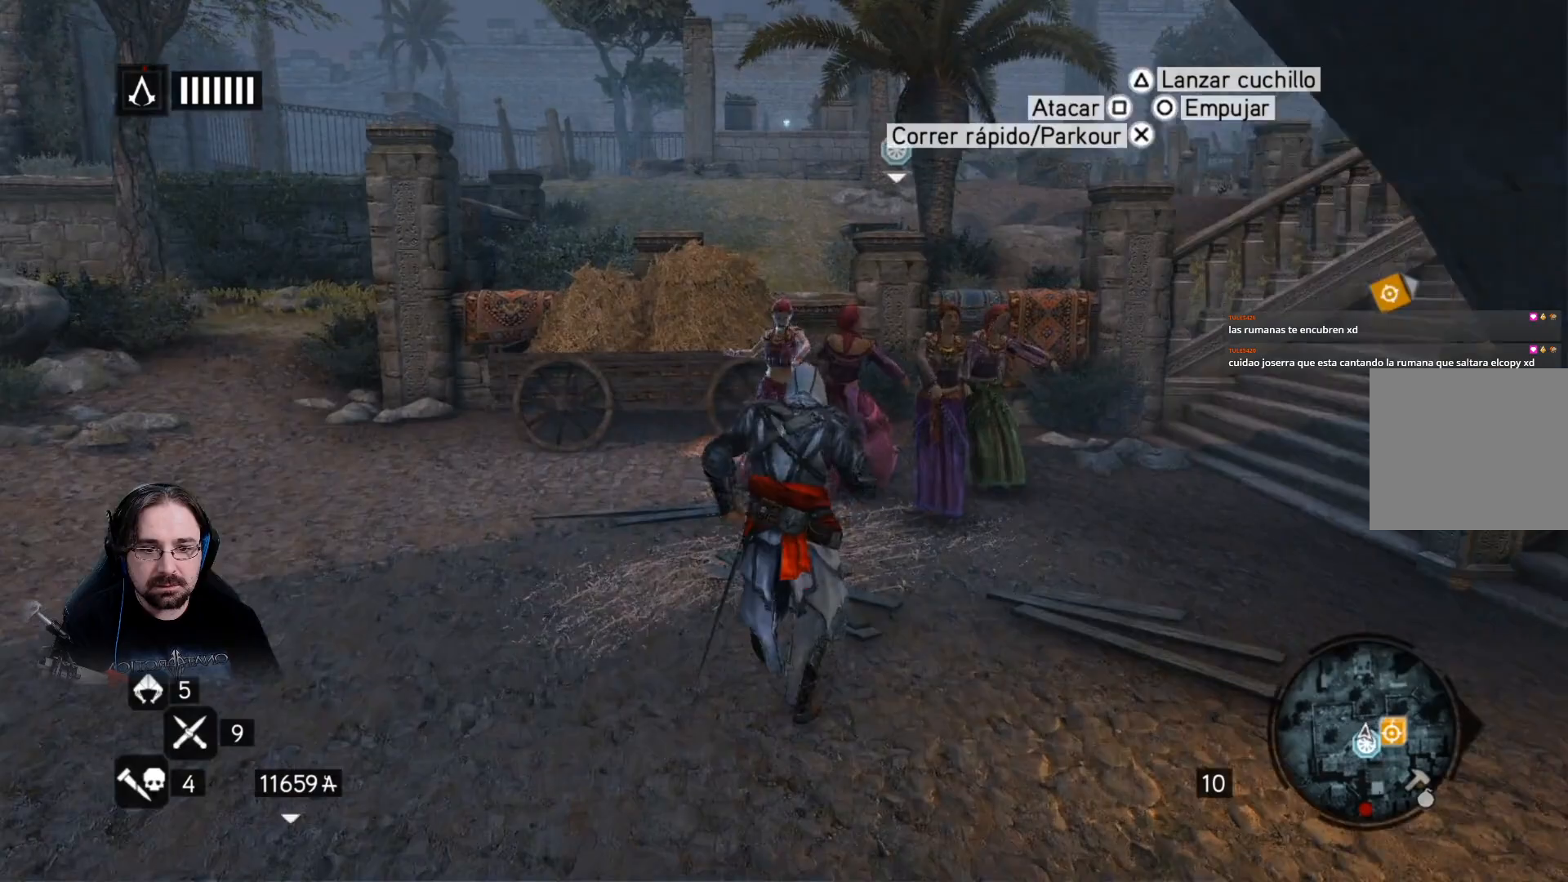
{"buttons": [], "left_stick": "up", "right_stick": "center", "events": [[167, "R2", "up"]]}
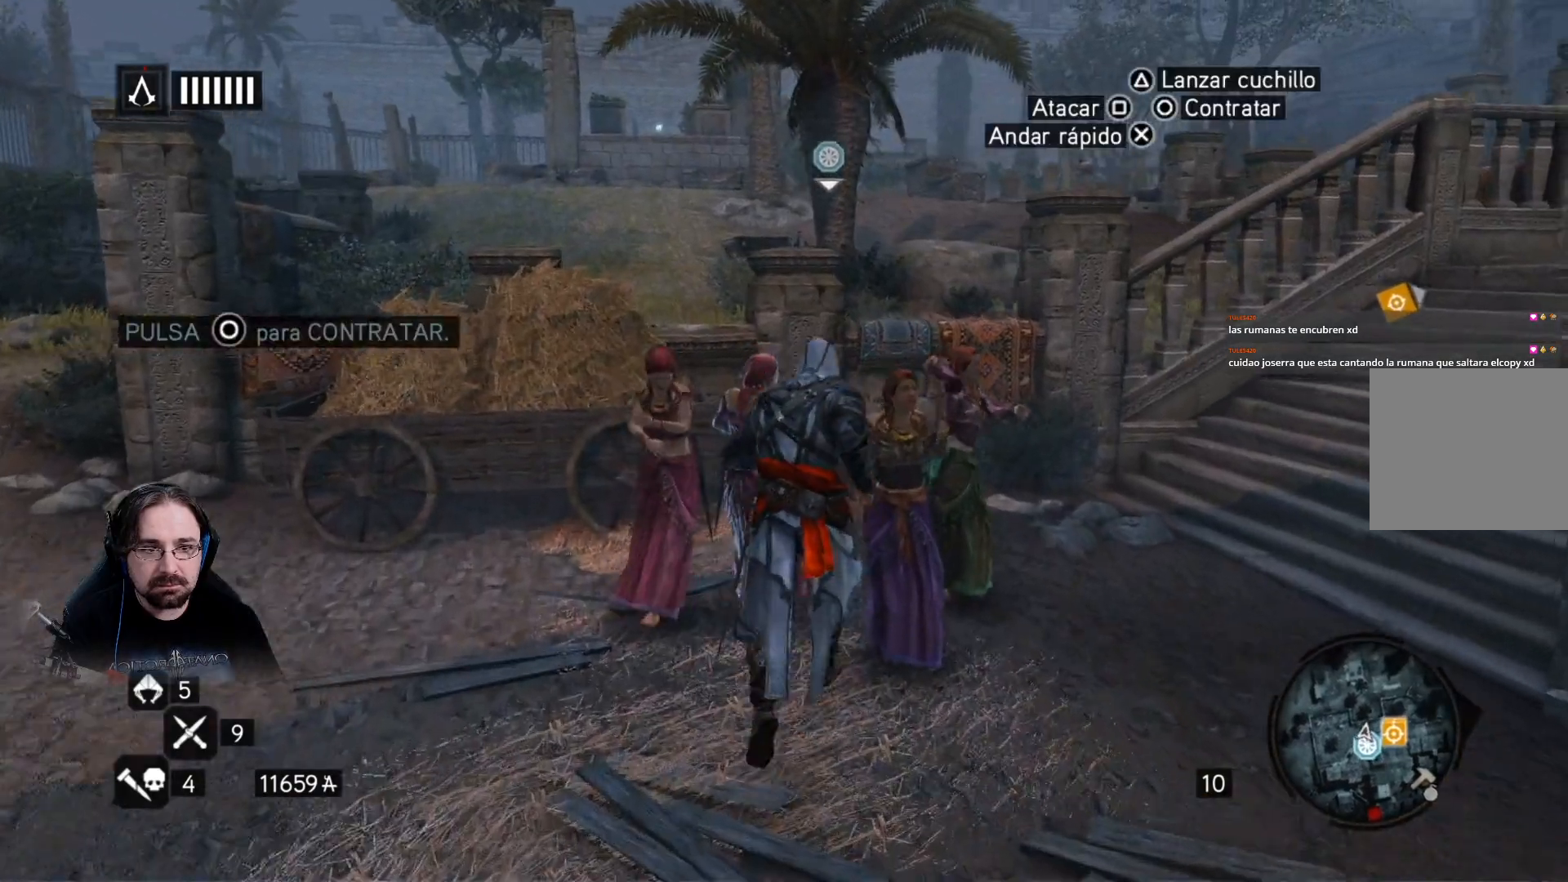
{"buttons": [], "left_stick": "center", "right_stick": "center", "events": [[67, "CIRCLE", "down"], [67, "left_stick", "center"], [167, "CIRCLE", "up"]]}
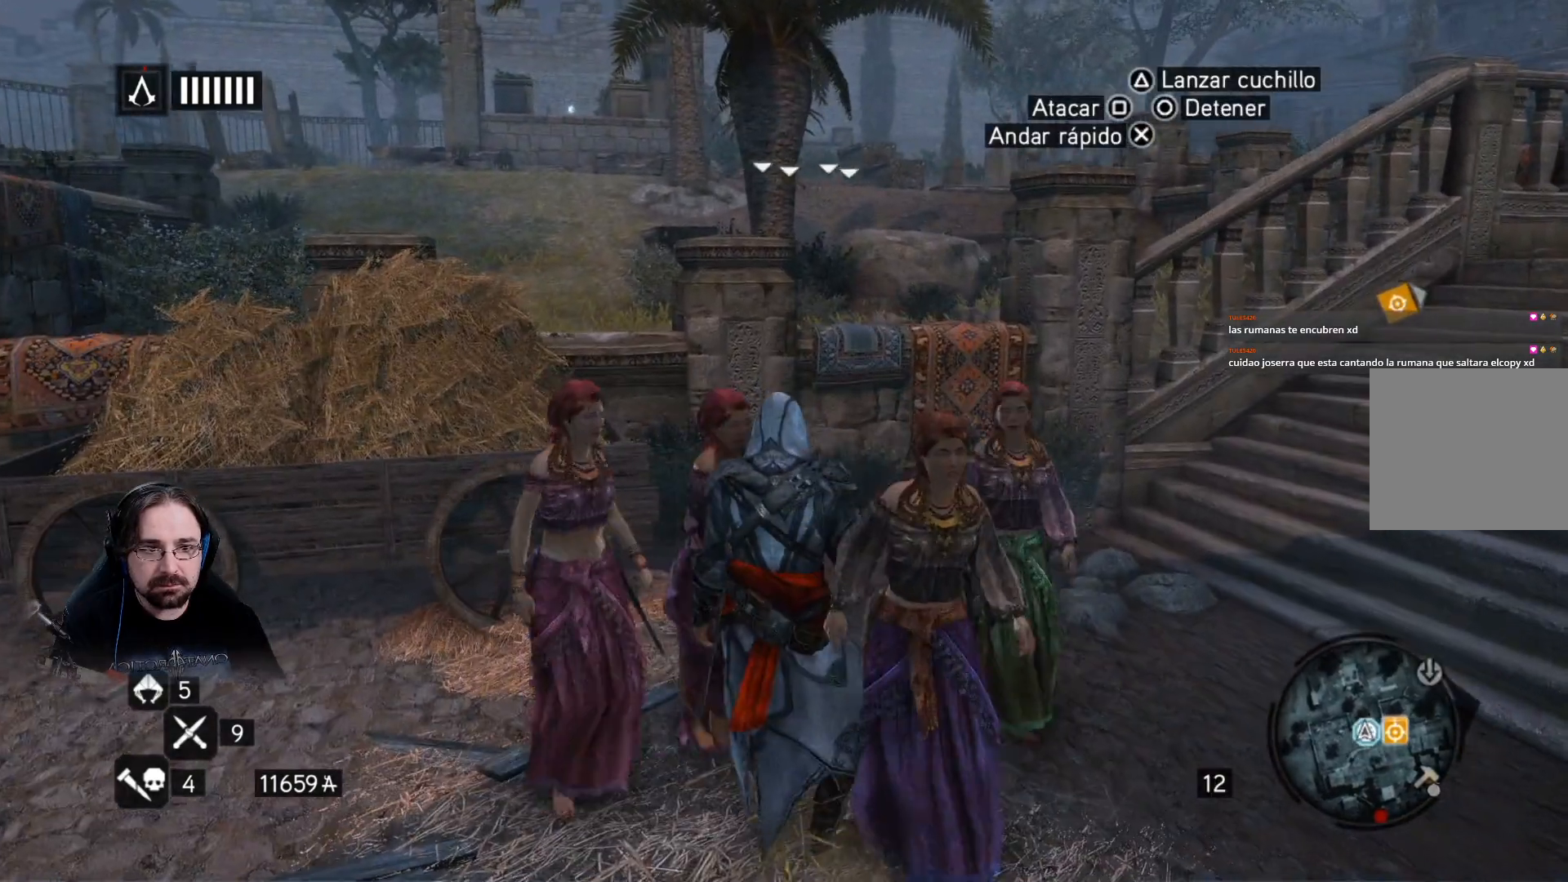
{"buttons": [], "left_stick": "up-right", "right_stick": "right", "events": [[267, "right_stick", "right"], [300, "left_stick", "up-right"]]}
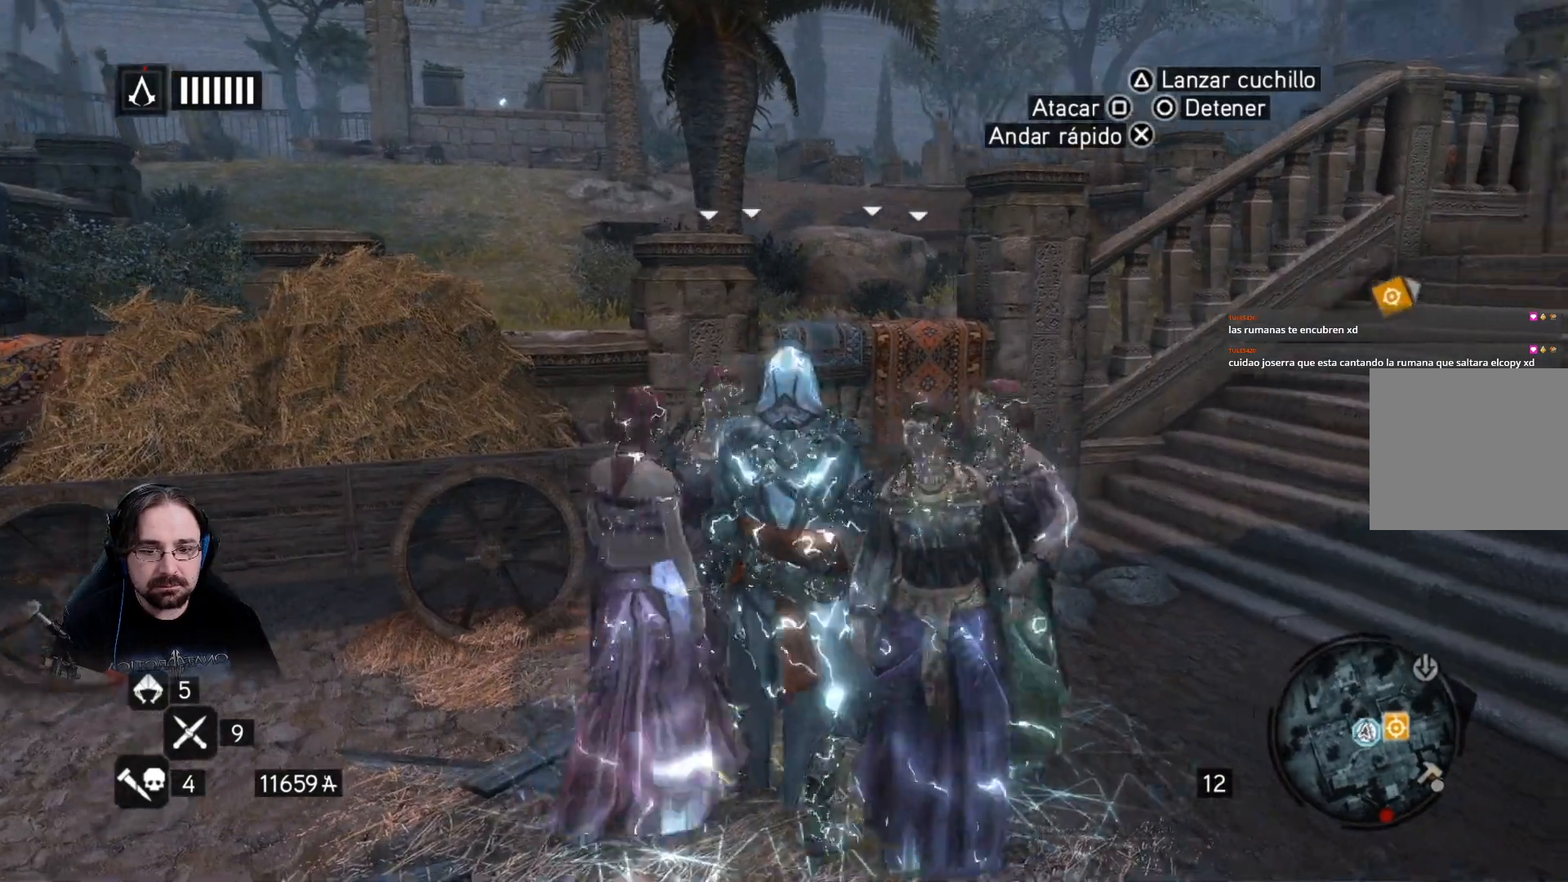
{"buttons": [], "left_stick": "up-right", "right_stick": "center", "events": [[433, "right_stick", "center"]]}
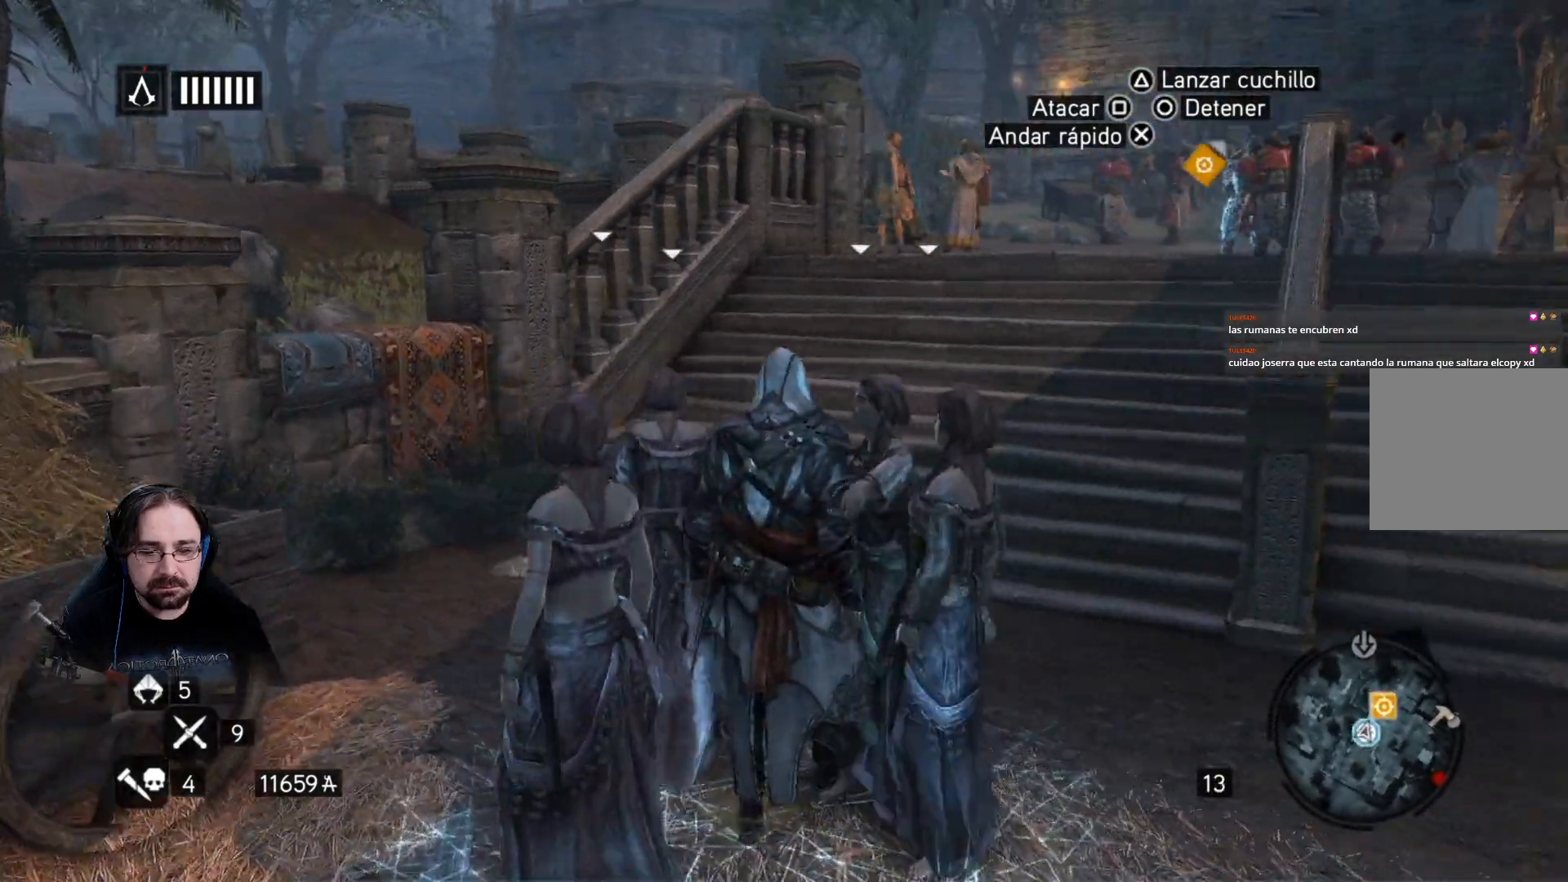
{"buttons": [], "left_stick": "up-right", "right_stick": "center", "events": []}
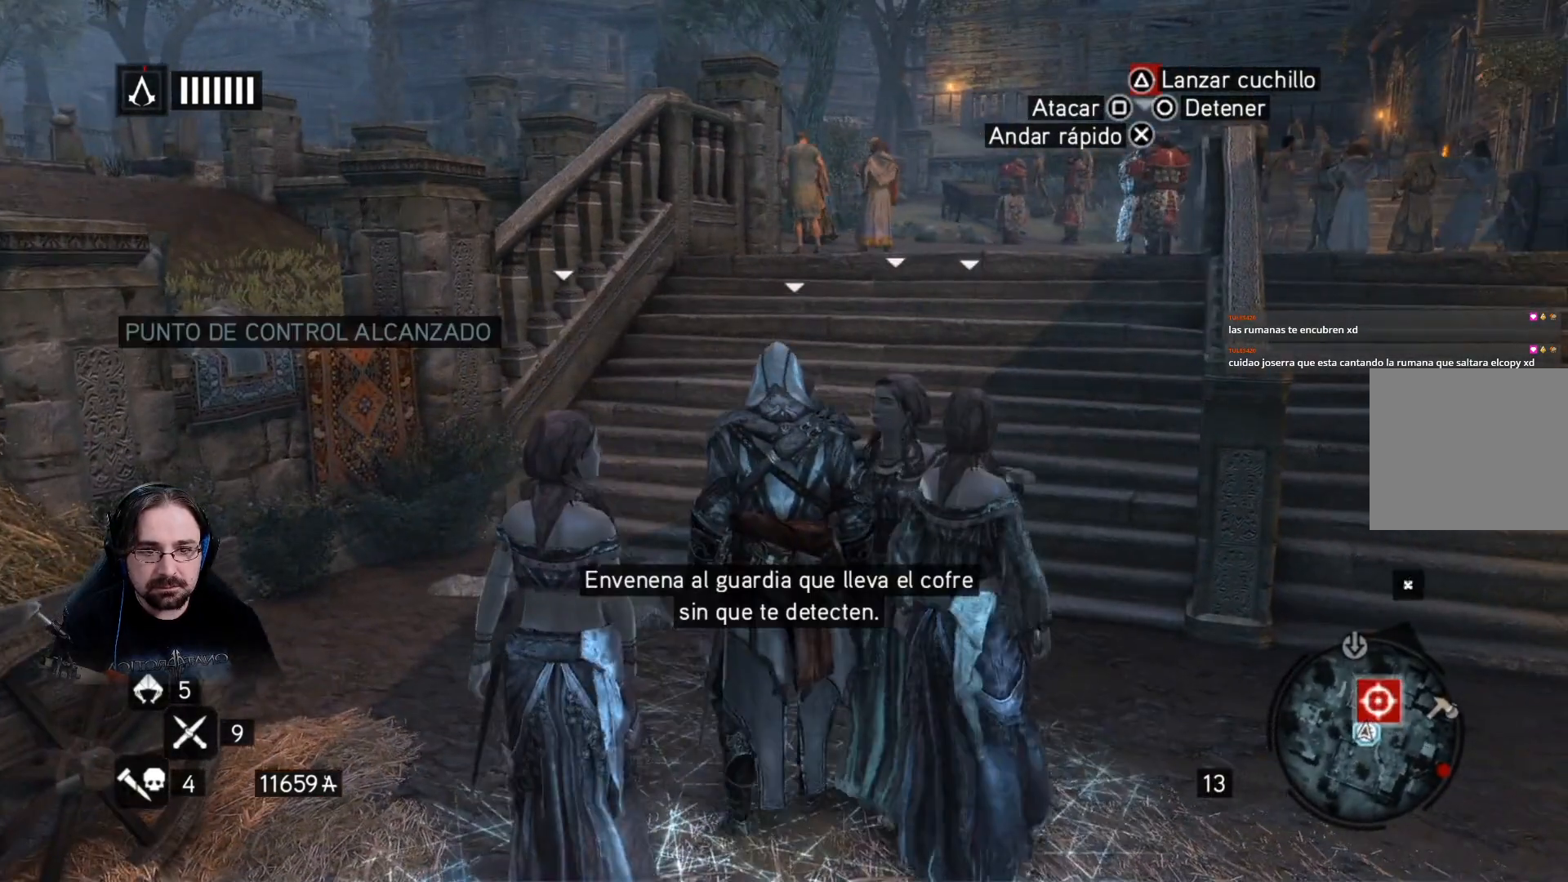
{"buttons": [], "left_stick": "up-right", "right_stick": "right", "events": [[300, "right_stick", "right"]]}
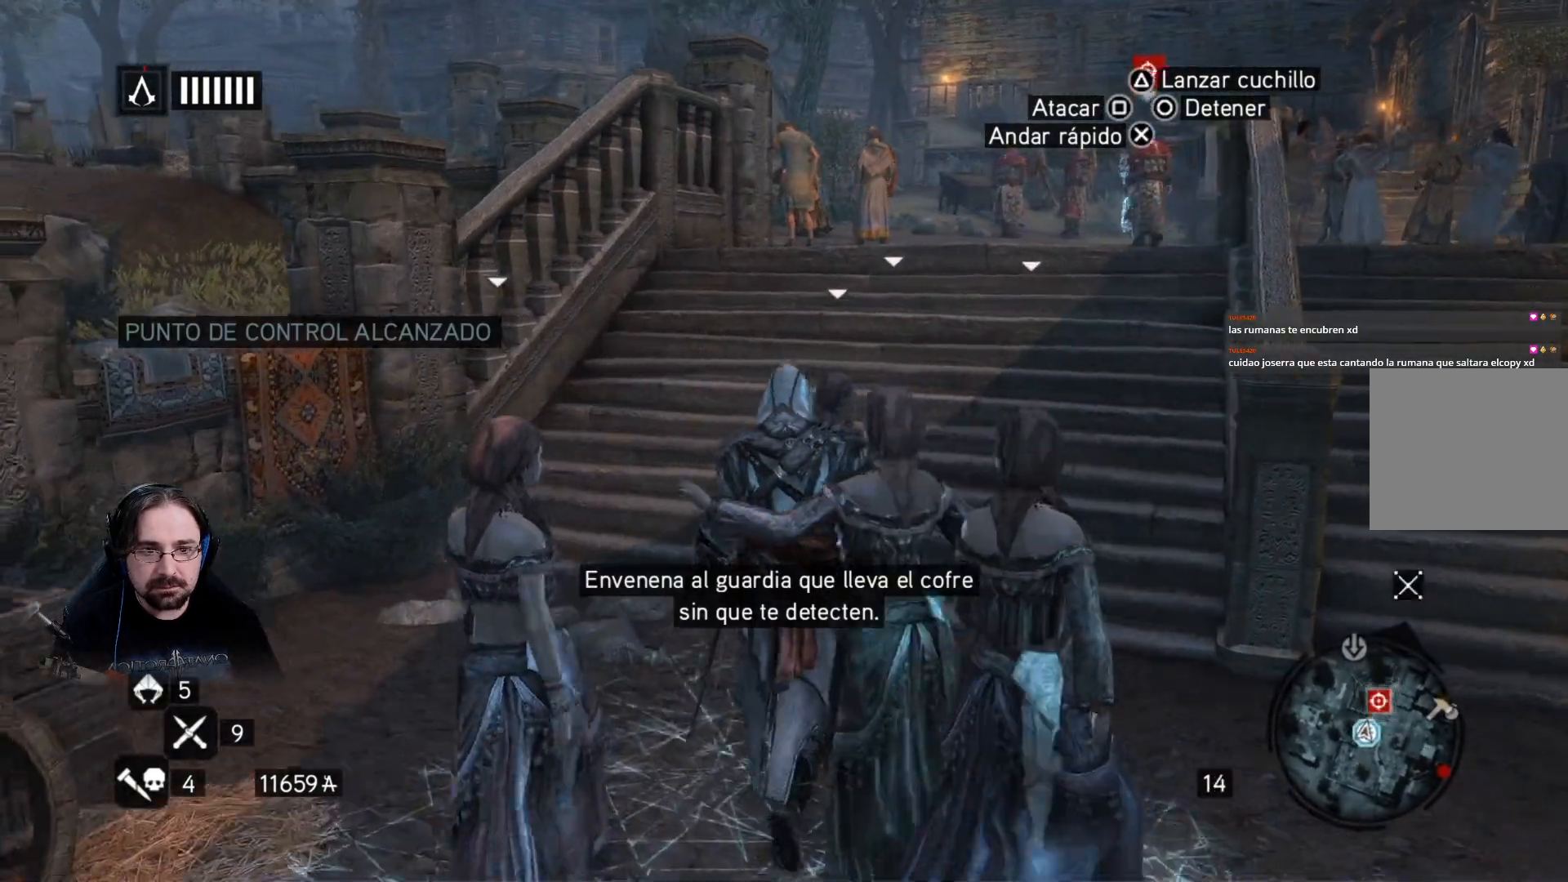
{"buttons": [], "left_stick": "up-right", "right_stick": "right", "events": []}
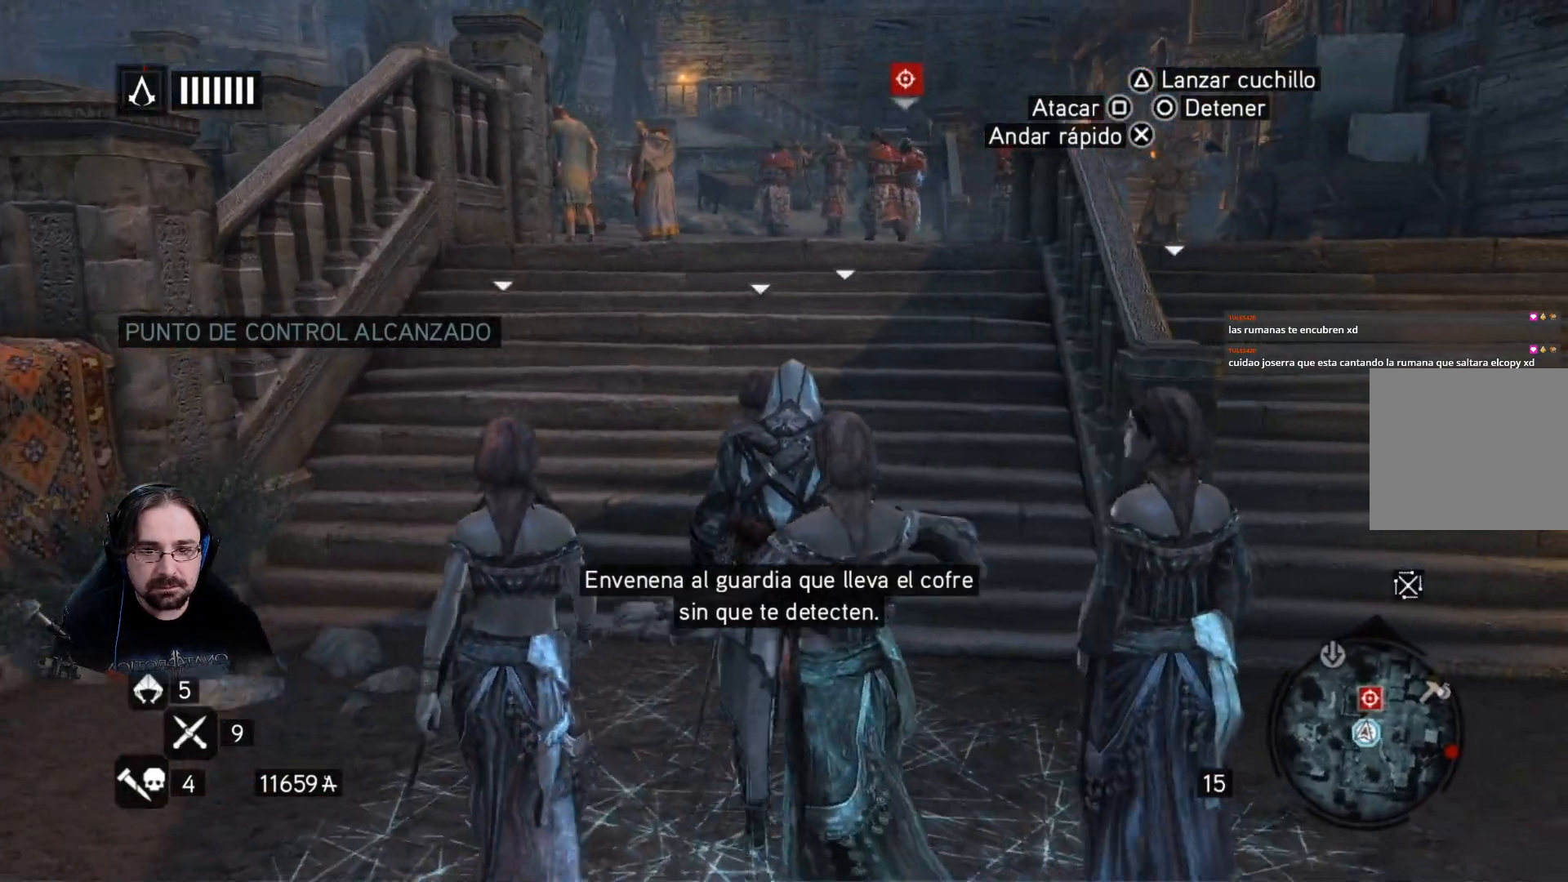
{"buttons": [], "left_stick": "up", "right_stick": "center", "events": [[33, "left_stick", "up"], [100, "right_stick", "center"]]}
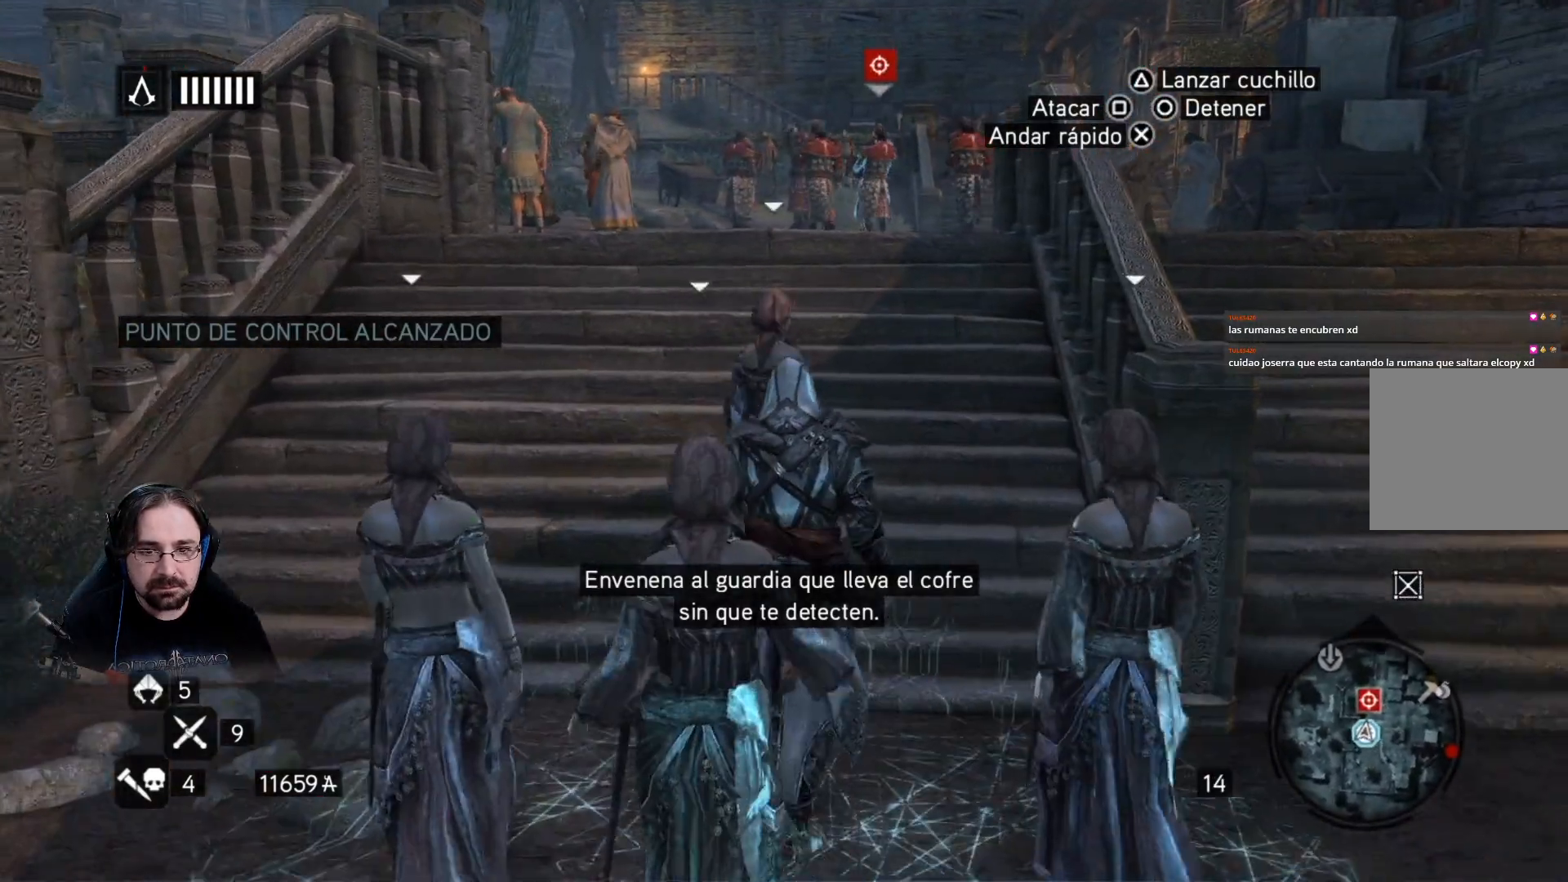
{"buttons": [], "left_stick": "up", "right_stick": "center", "events": []}
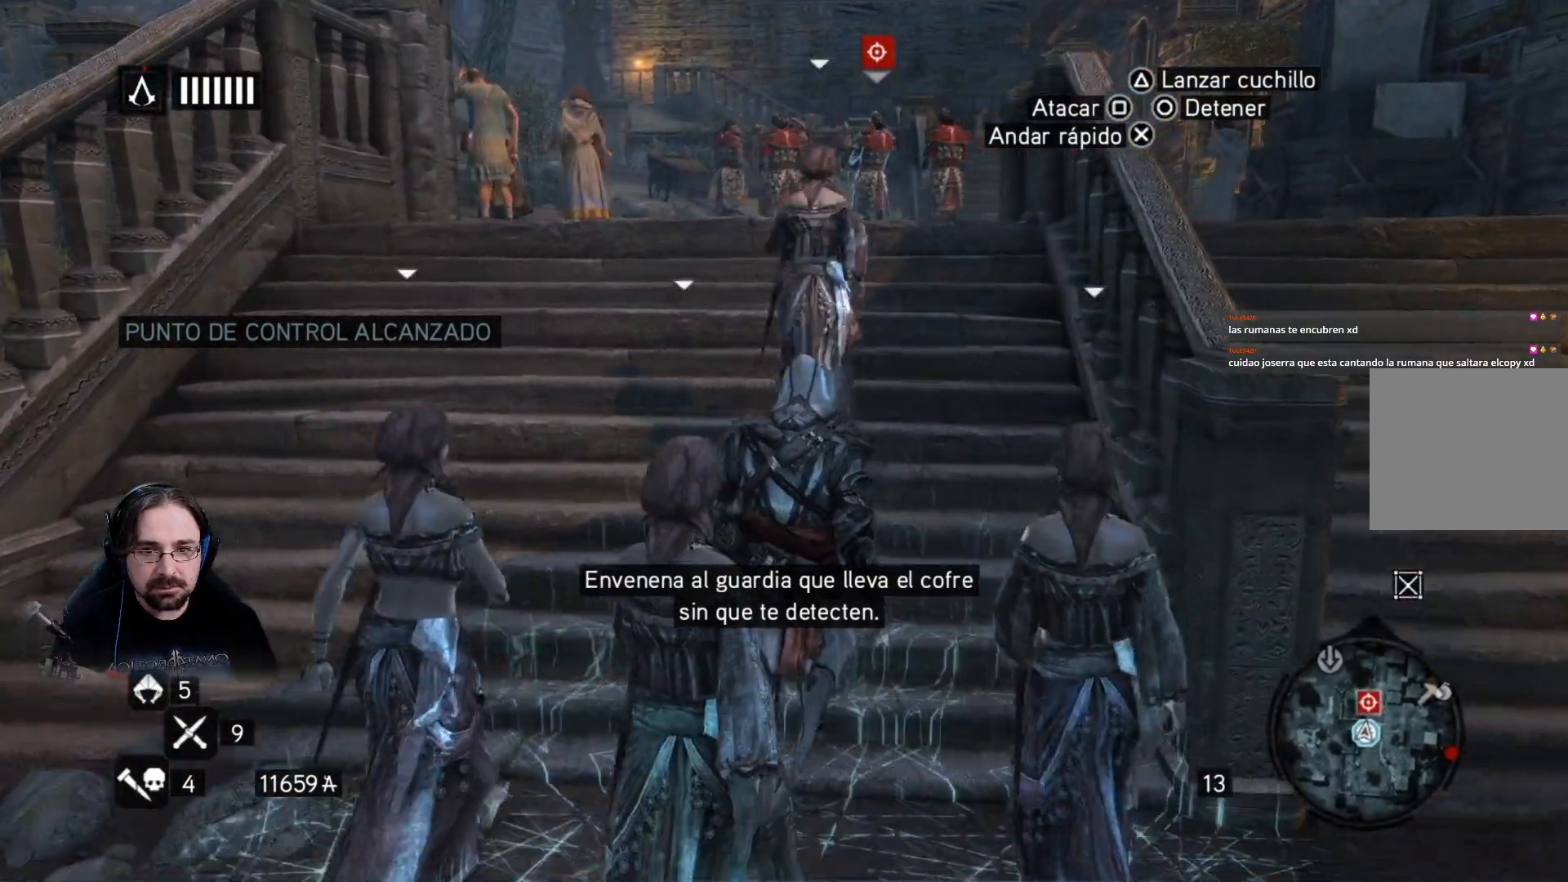
{"buttons": [], "left_stick": "up", "right_stick": "center", "events": []}
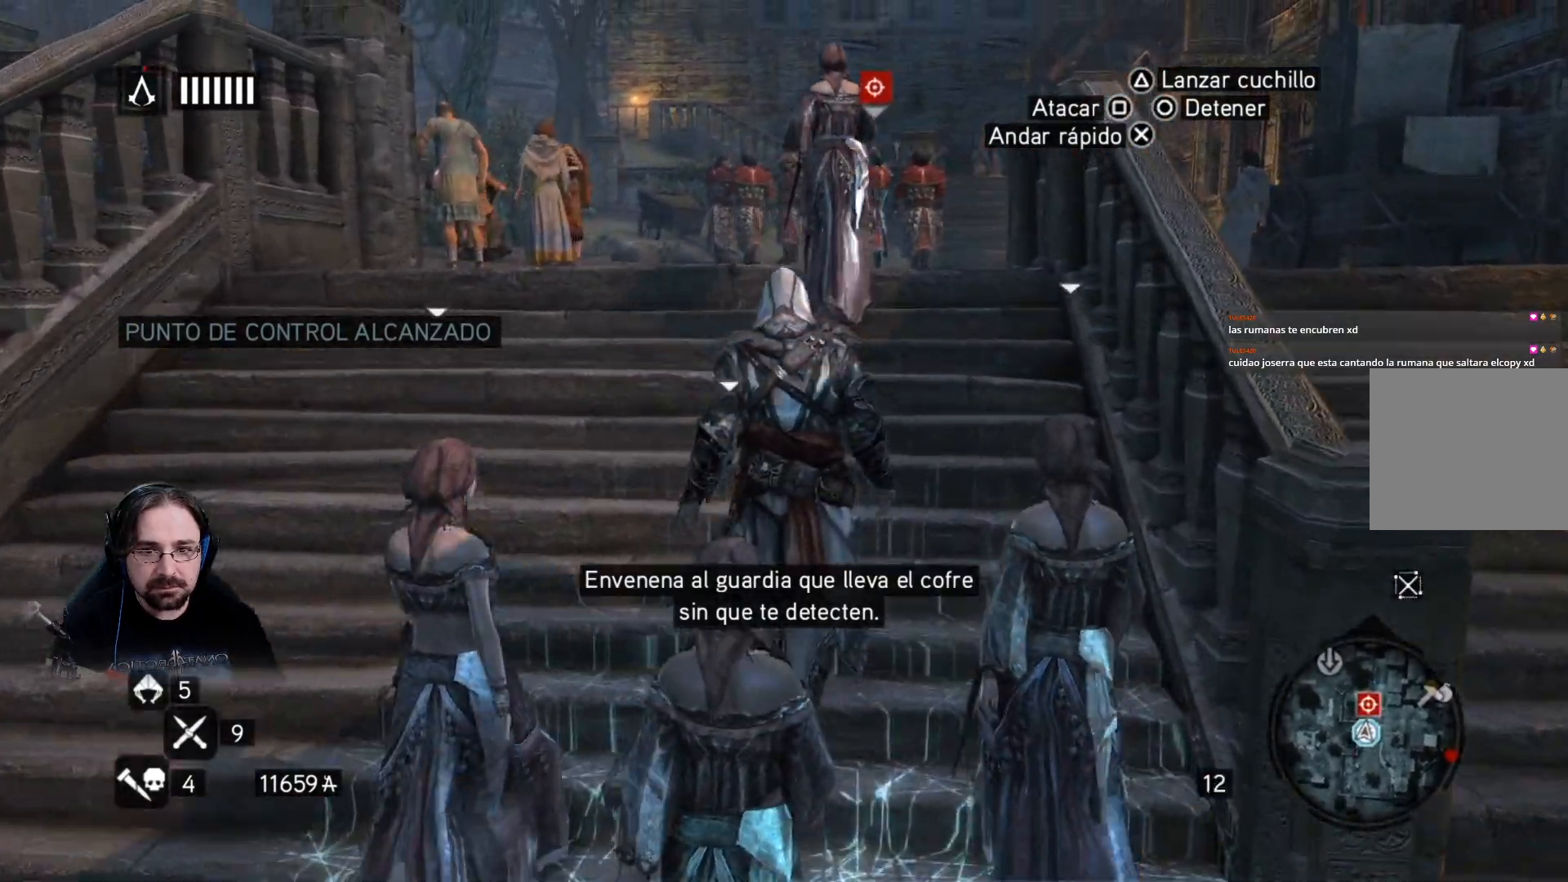
{"buttons": [], "left_stick": "up", "right_stick": "center", "events": []}